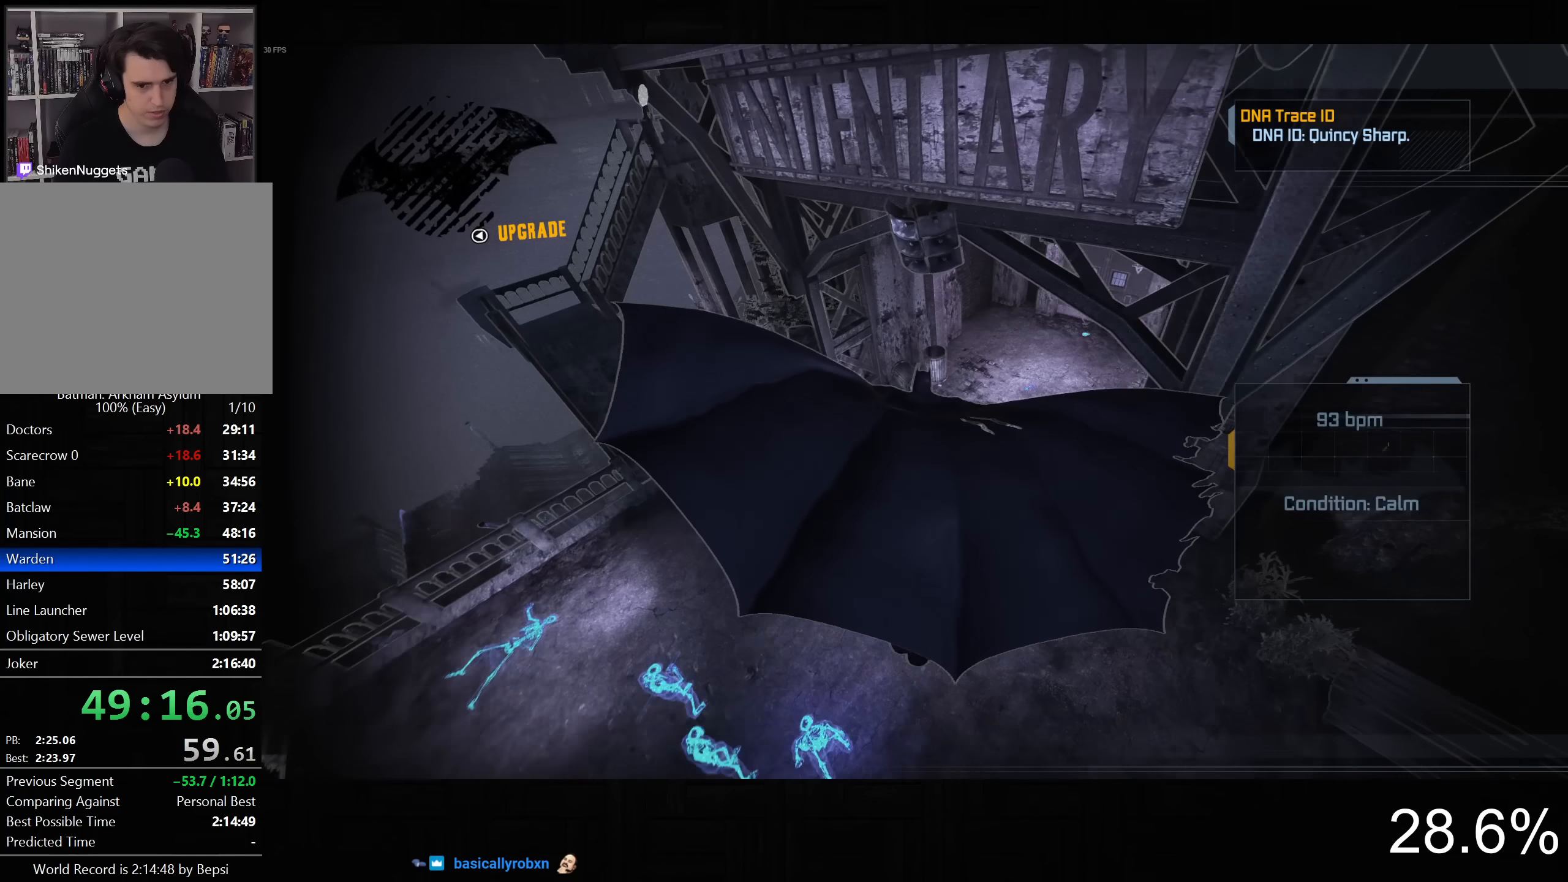
Gameplay with a controller (PlayStation layout); each line is a JSON object with the inputs held at the frame after it. "button_events" lists button changes between this image and that frame as [ms after this image, input, new state], when the widget could be followed in between (sticks are given only as held states).
{"buttons": ["CROSS"], "left_stick": "down", "right_stick": "center", "button_events": []}
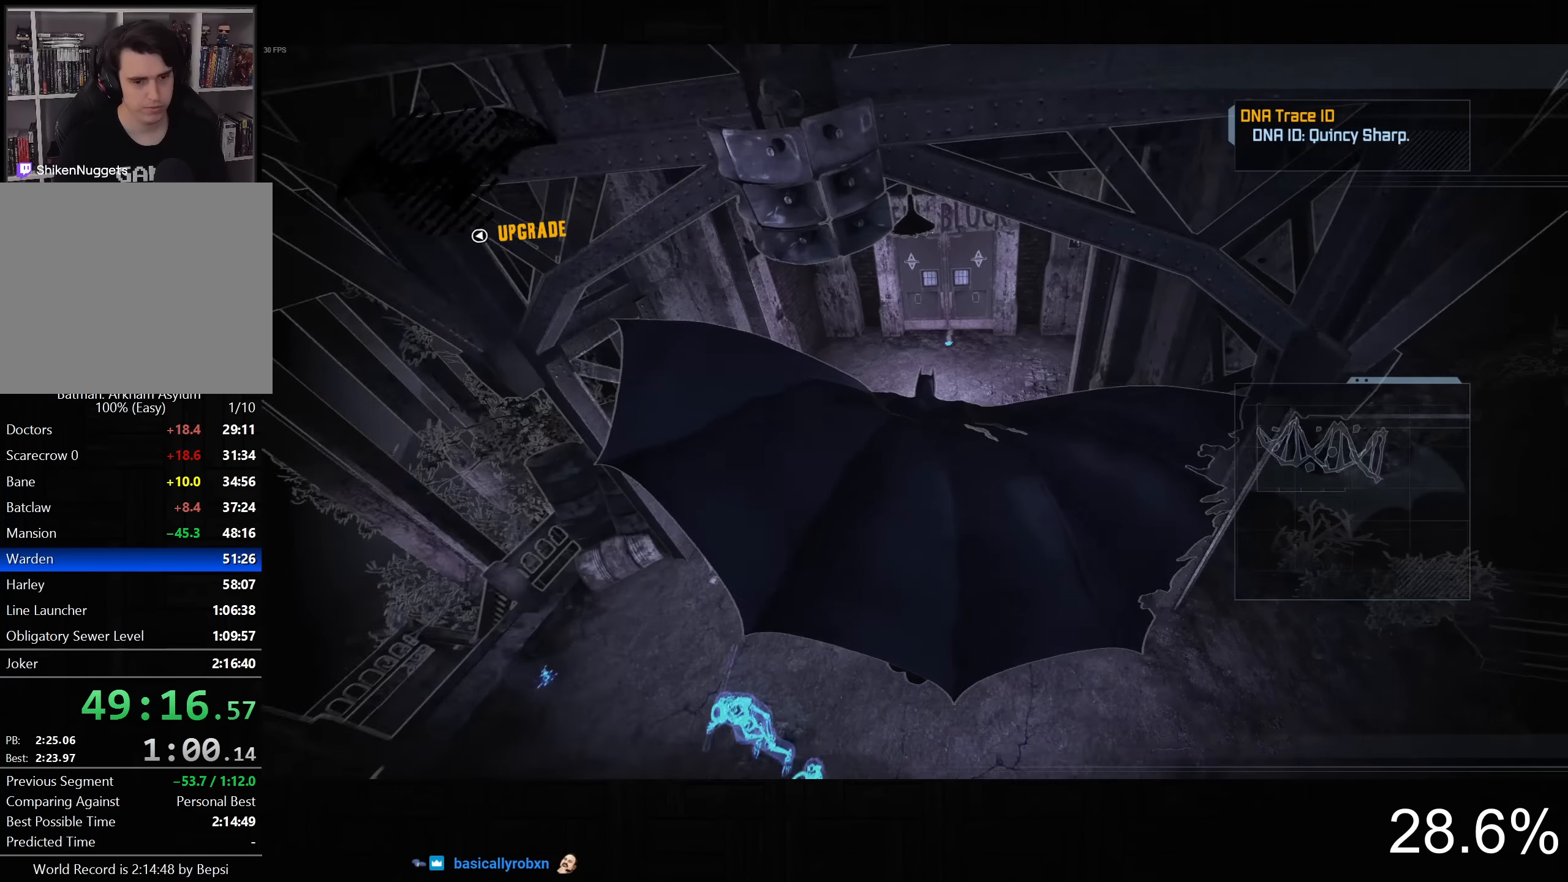
{"buttons": ["CROSS"], "left_stick": "down", "right_stick": "center", "button_events": []}
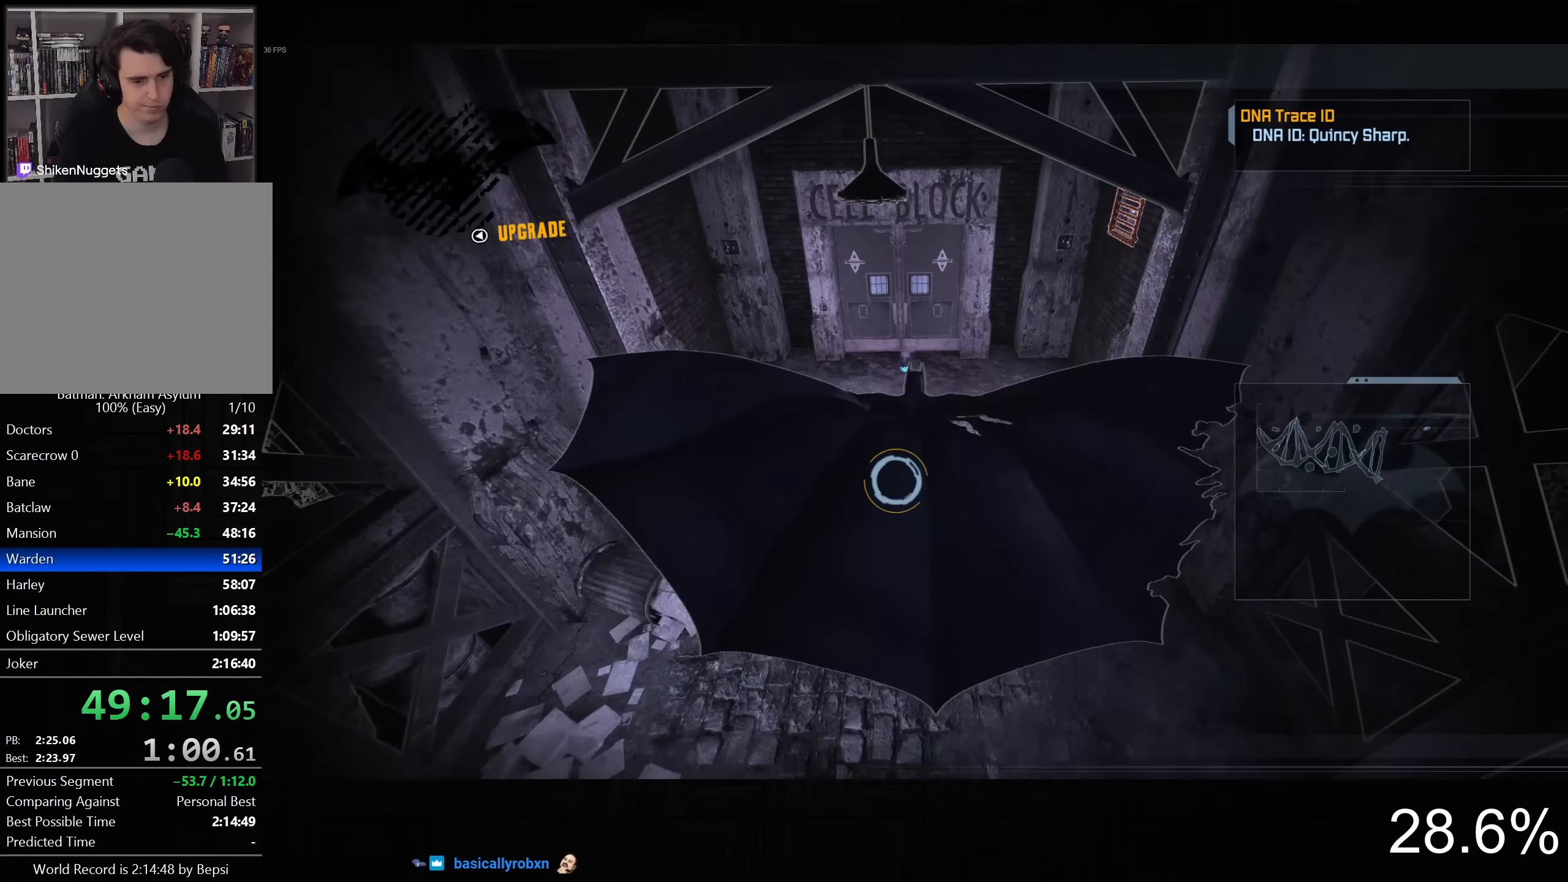
{"buttons": ["CROSS"], "left_stick": "down", "right_stick": "center", "button_events": []}
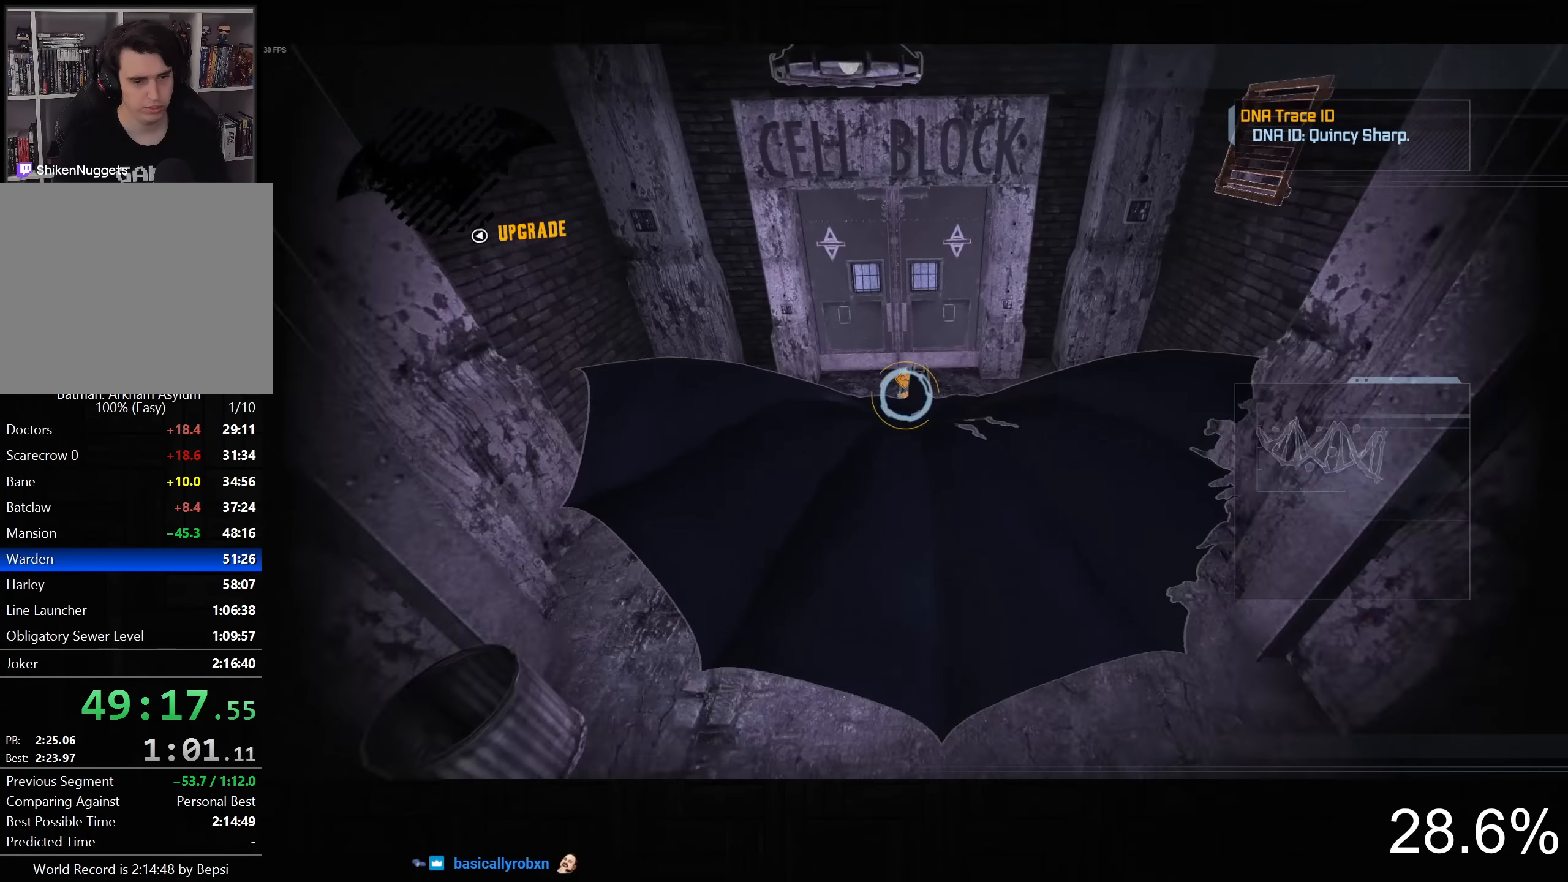
{"buttons": ["CROSS"], "left_stick": "down", "right_stick": "center", "button_events": []}
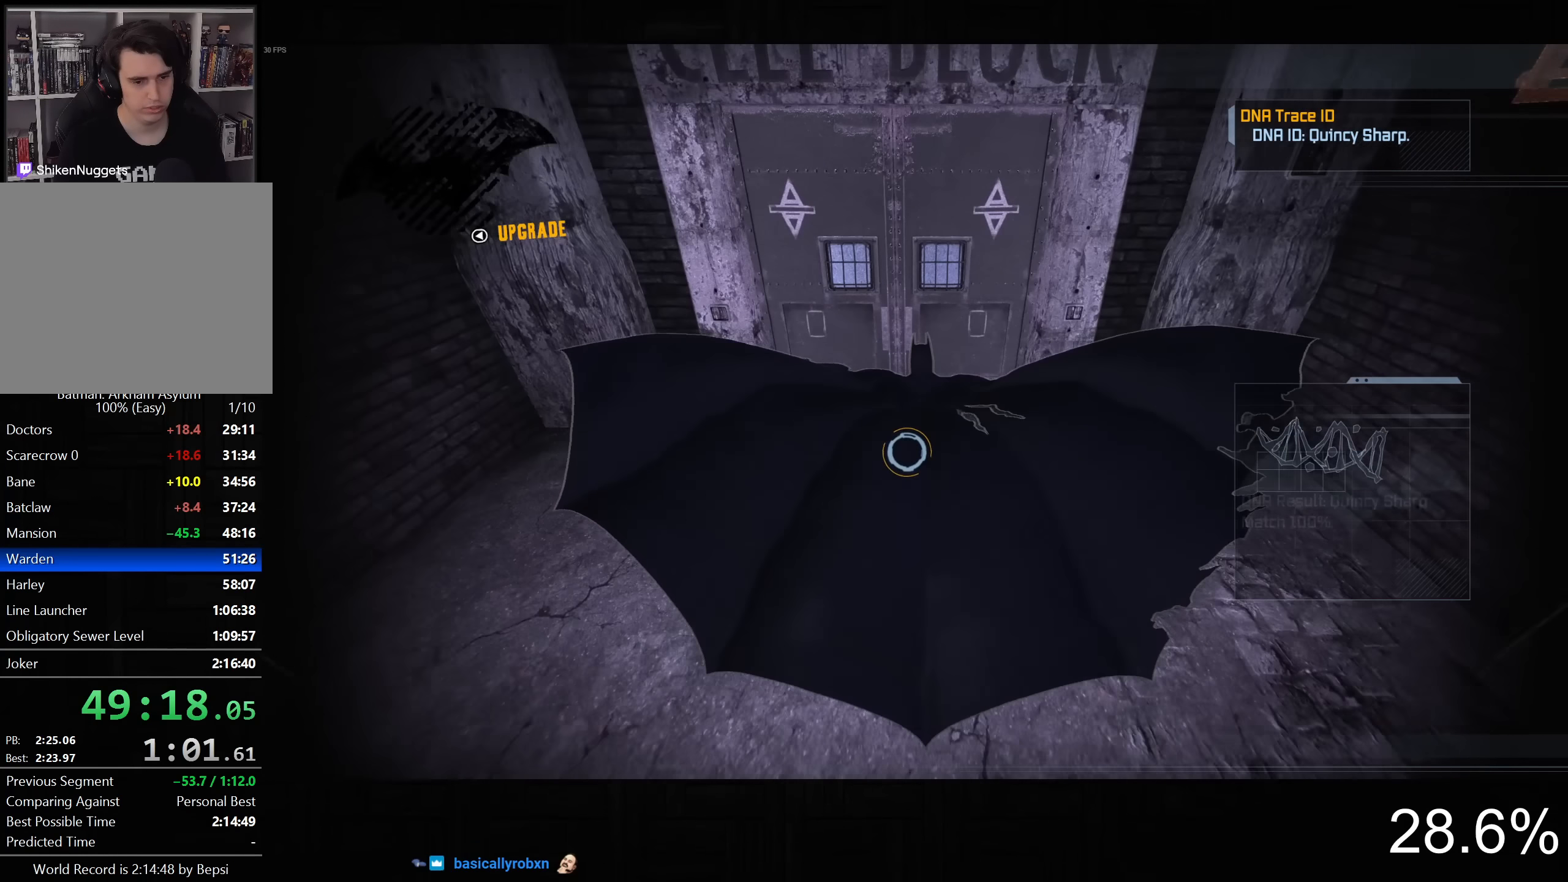
{"buttons": ["CROSS"], "left_stick": "center", "right_stick": "center", "button_events": [[417, "CROSS", "up"], [500, "CROSS", "down"]]}
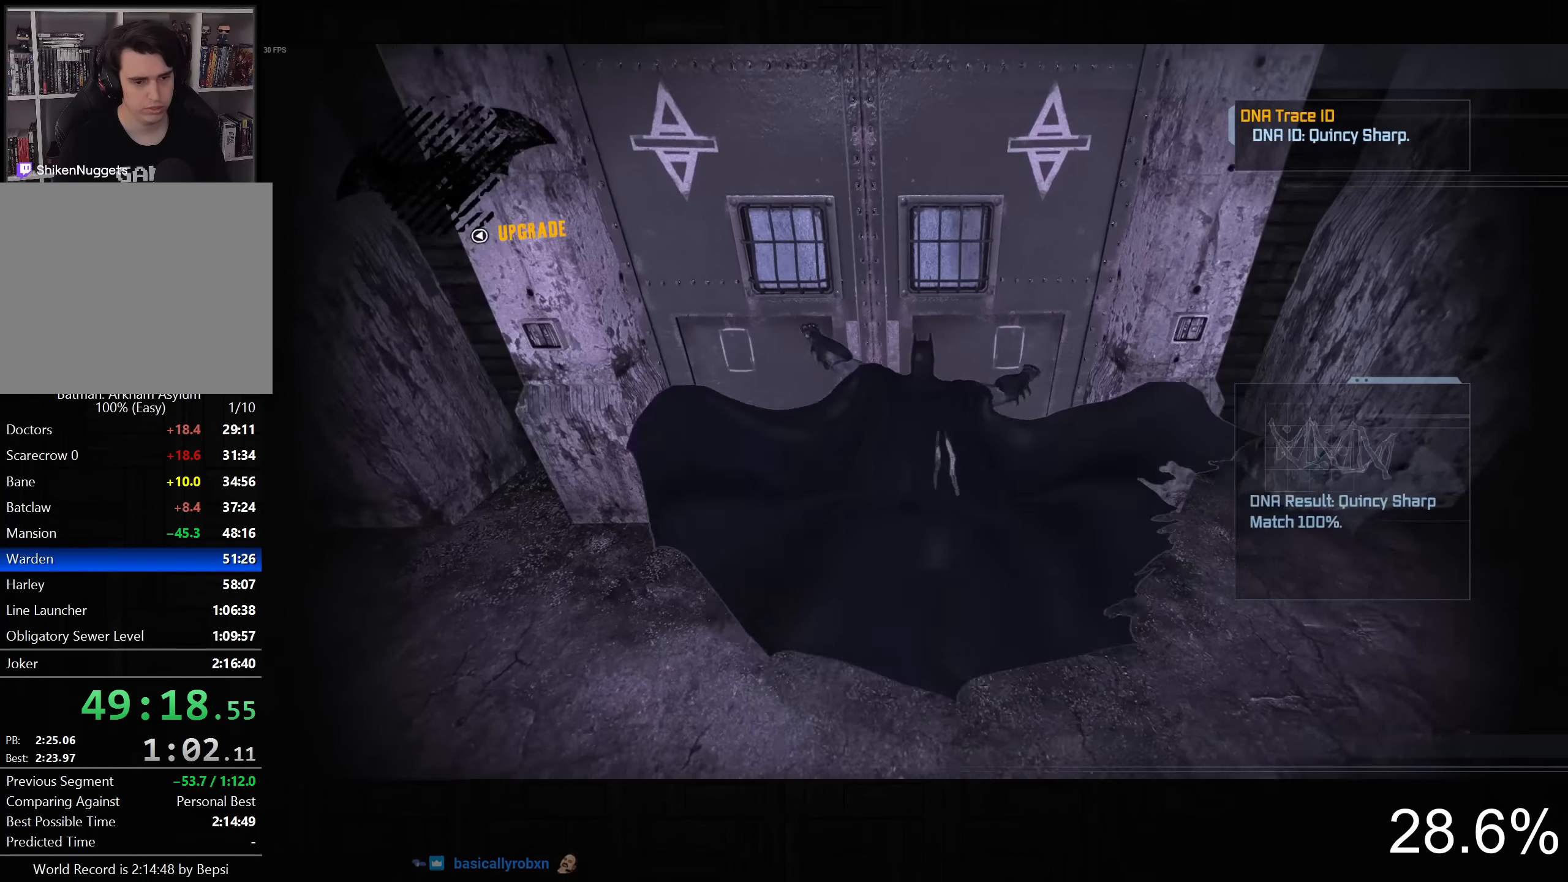
{"buttons": [], "left_stick": "center", "right_stick": "center", "button_events": [[67, "CROSS", "up"], [150, "CROSS", "down"], [217, "CROSS", "up"], [283, "CROSS", "down"], [367, "CROSS", "up"]]}
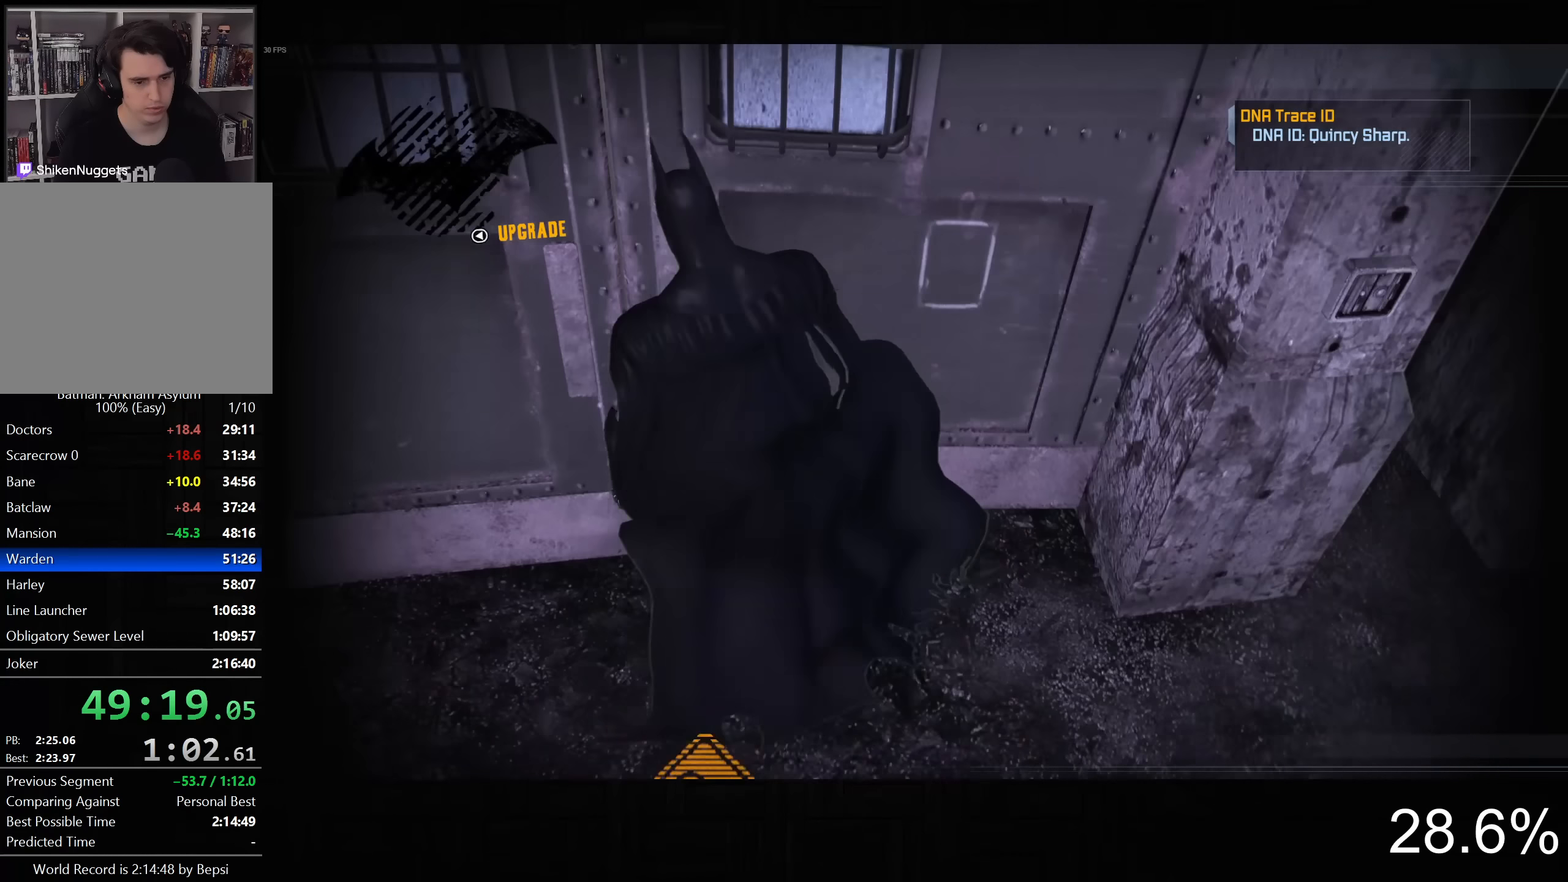
{"buttons": [], "left_stick": "center", "right_stick": "center", "button_events": []}
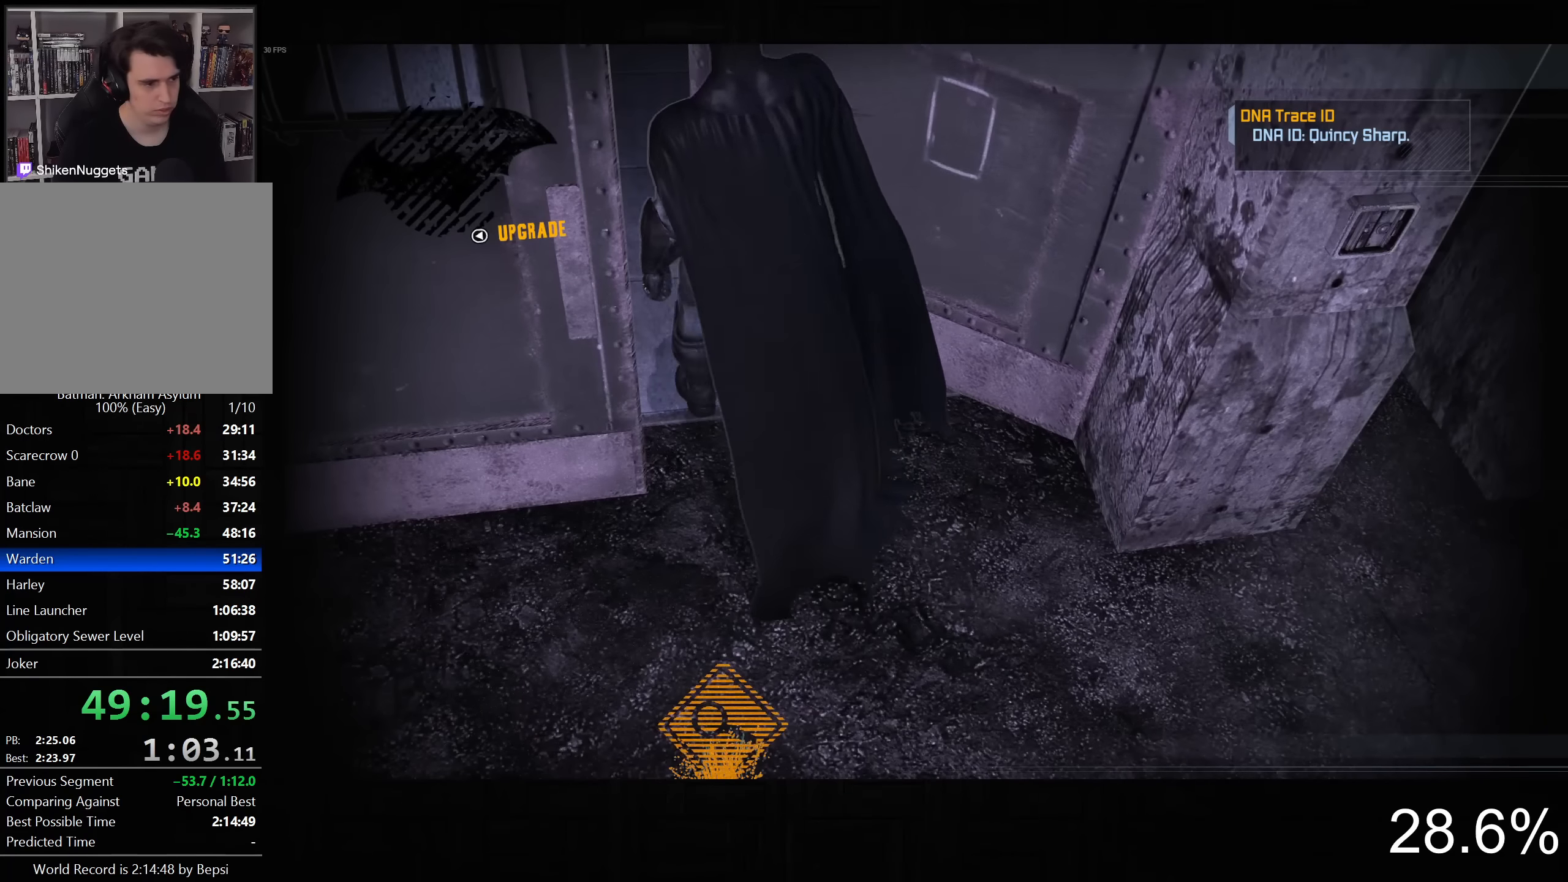
{"buttons": [], "left_stick": "center", "right_stick": "center", "button_events": []}
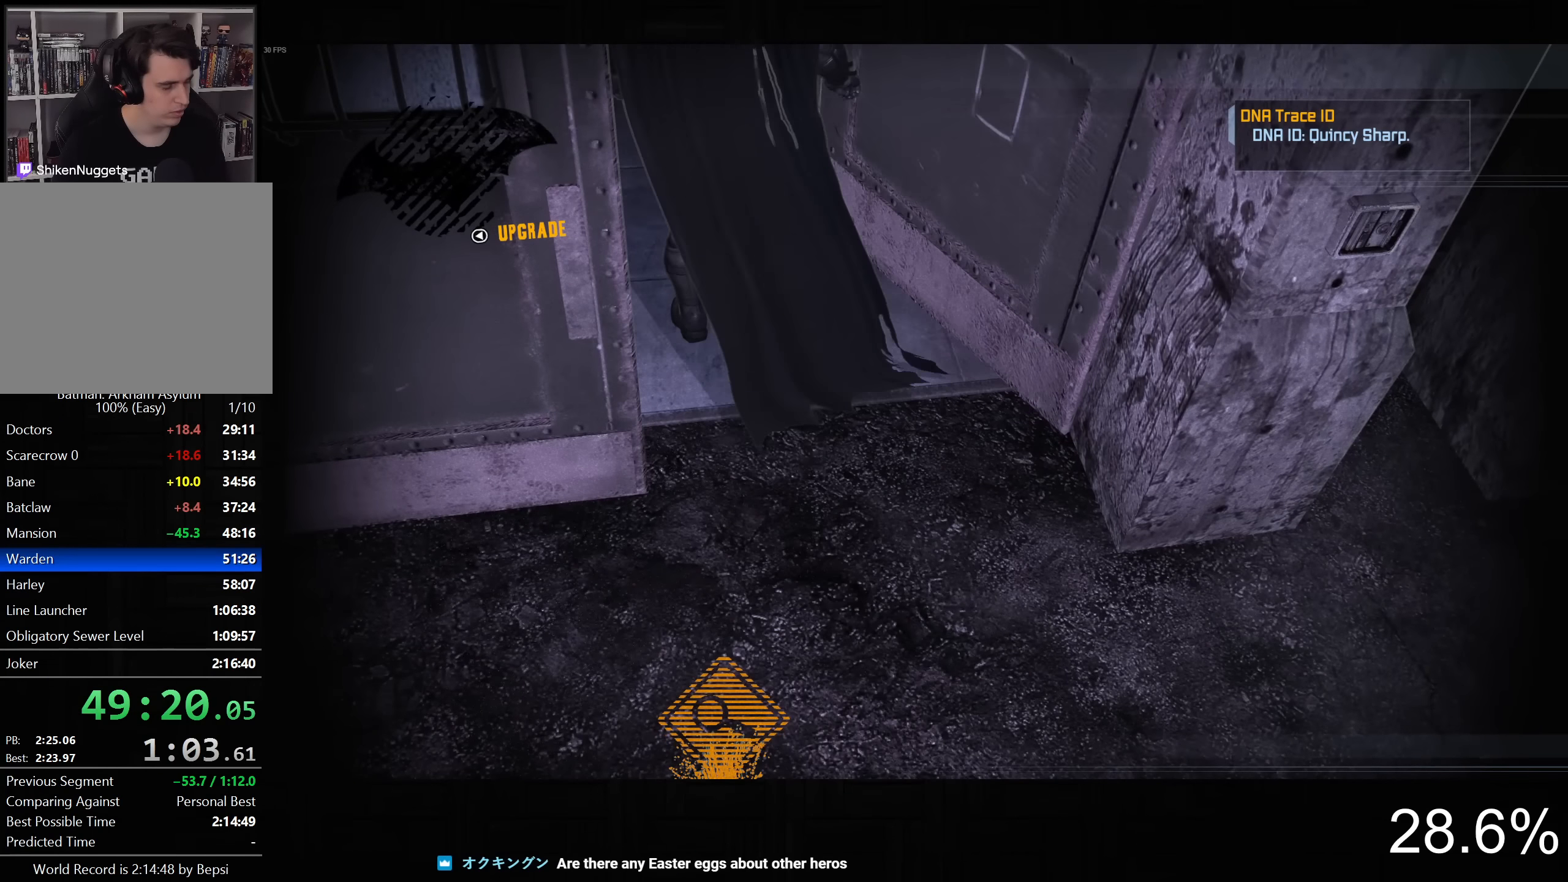
{"buttons": [], "left_stick": "center", "right_stick": "center", "button_events": []}
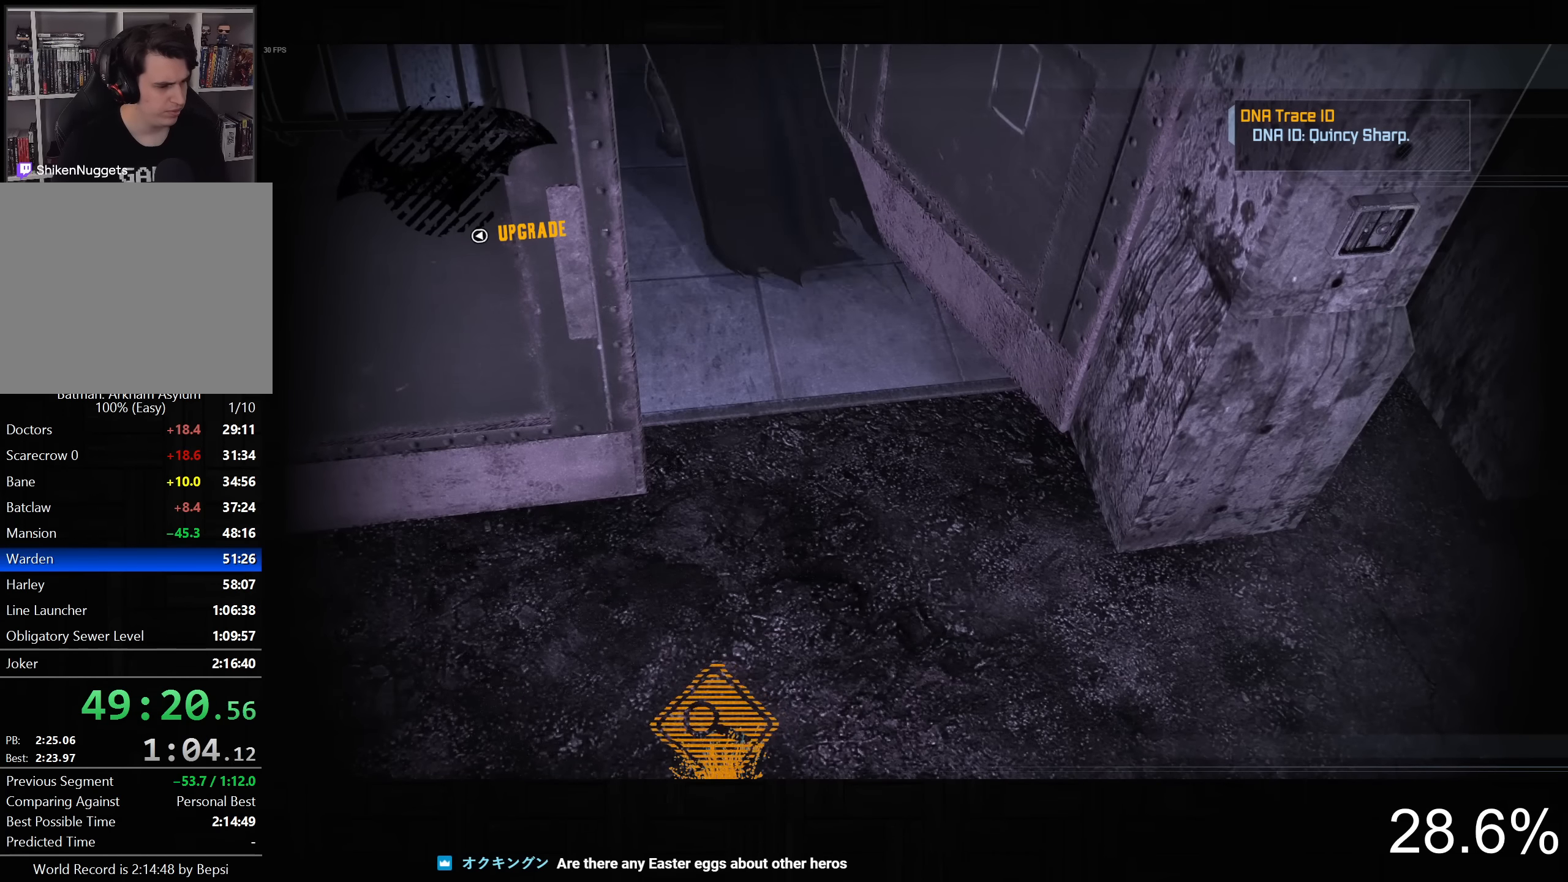
{"buttons": [], "left_stick": "center", "right_stick": "center", "button_events": []}
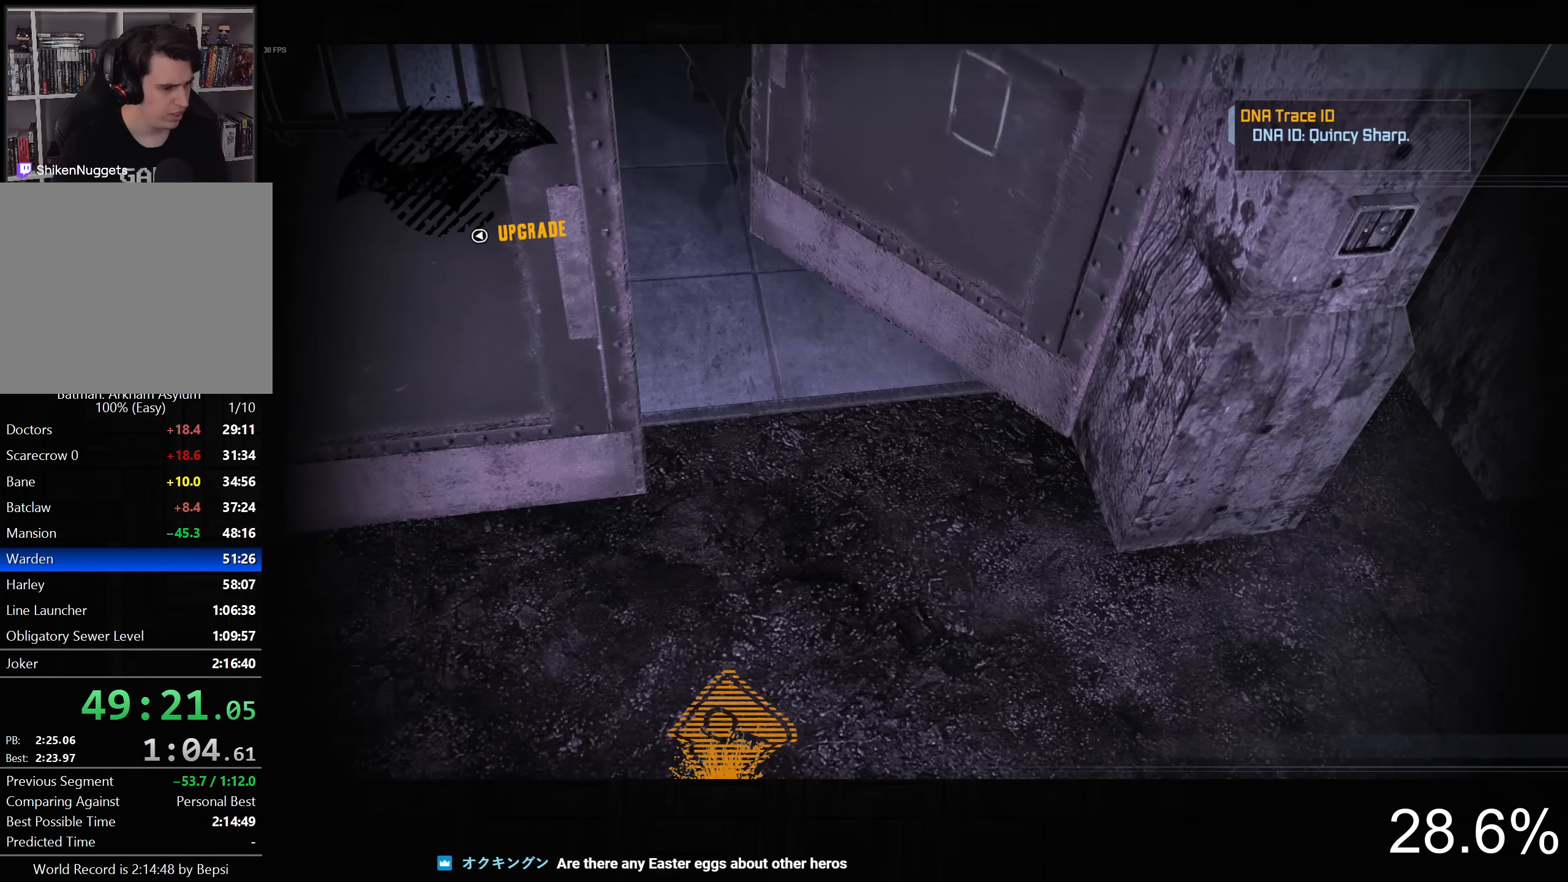
{"buttons": [], "left_stick": "up-right", "right_stick": "center", "button_events": []}
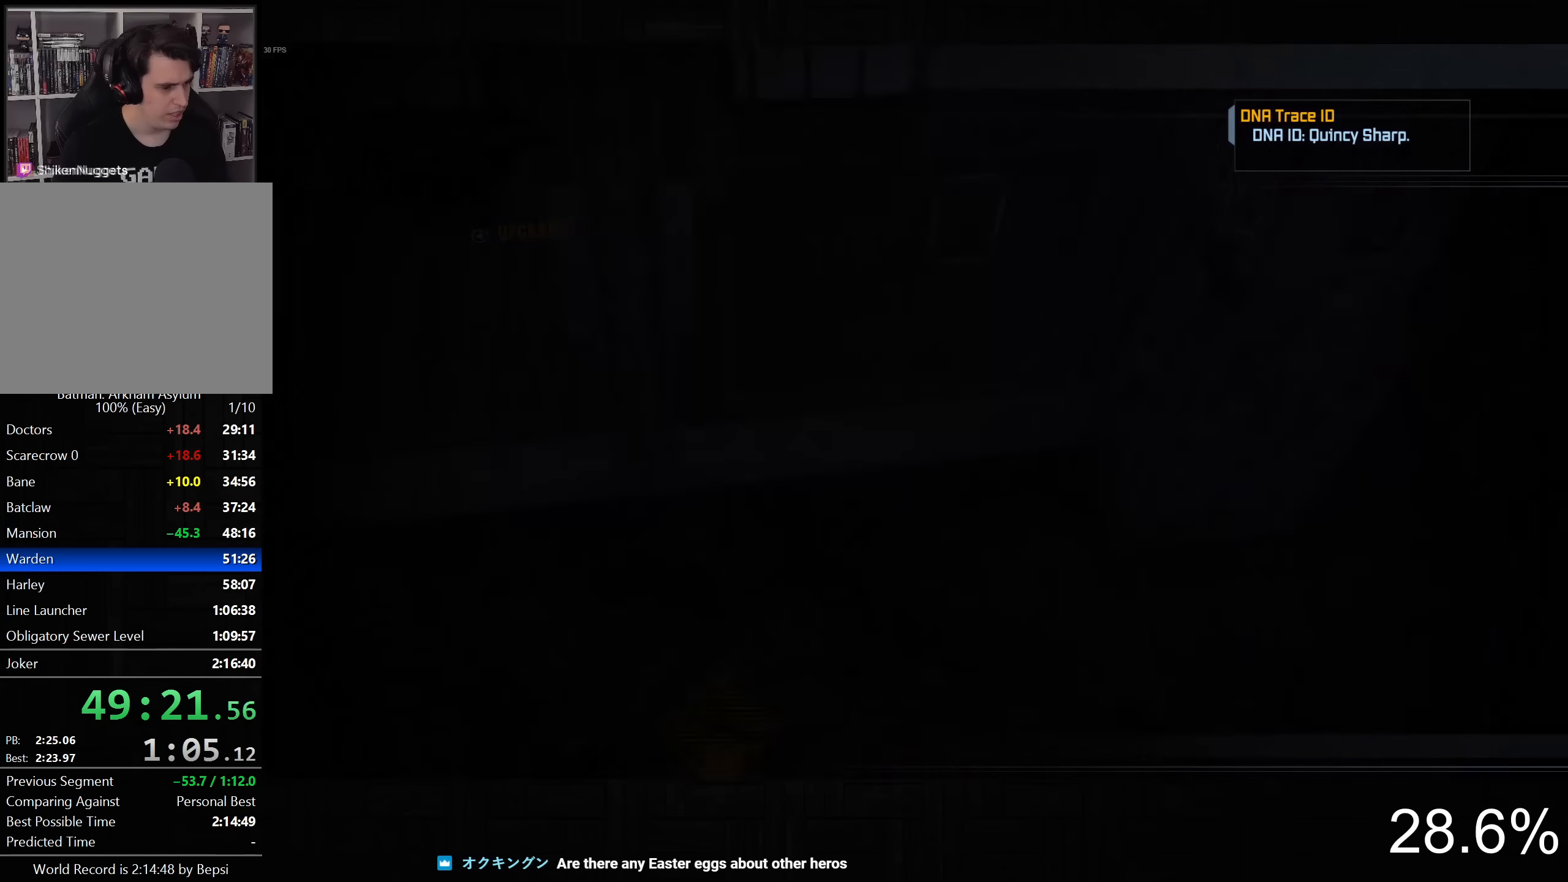
{"buttons": ["CROSS"], "left_stick": "up", "right_stick": "down-right", "button_events": [[67, "CROSS", "down"]]}
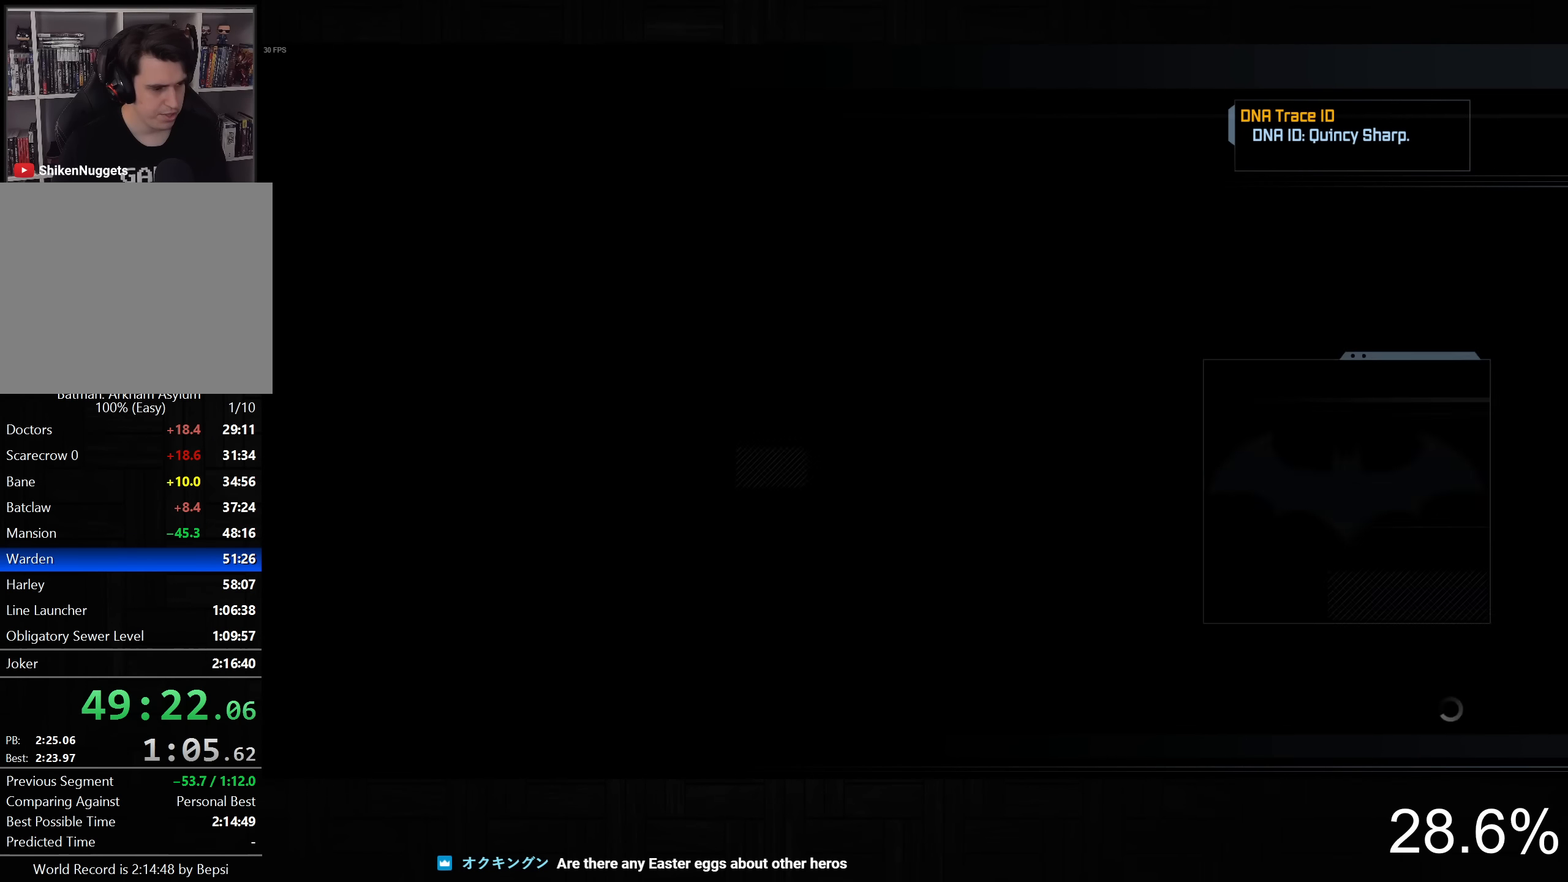
{"buttons": ["CROSS"], "left_stick": "up-right", "right_stick": "down-left", "button_events": []}
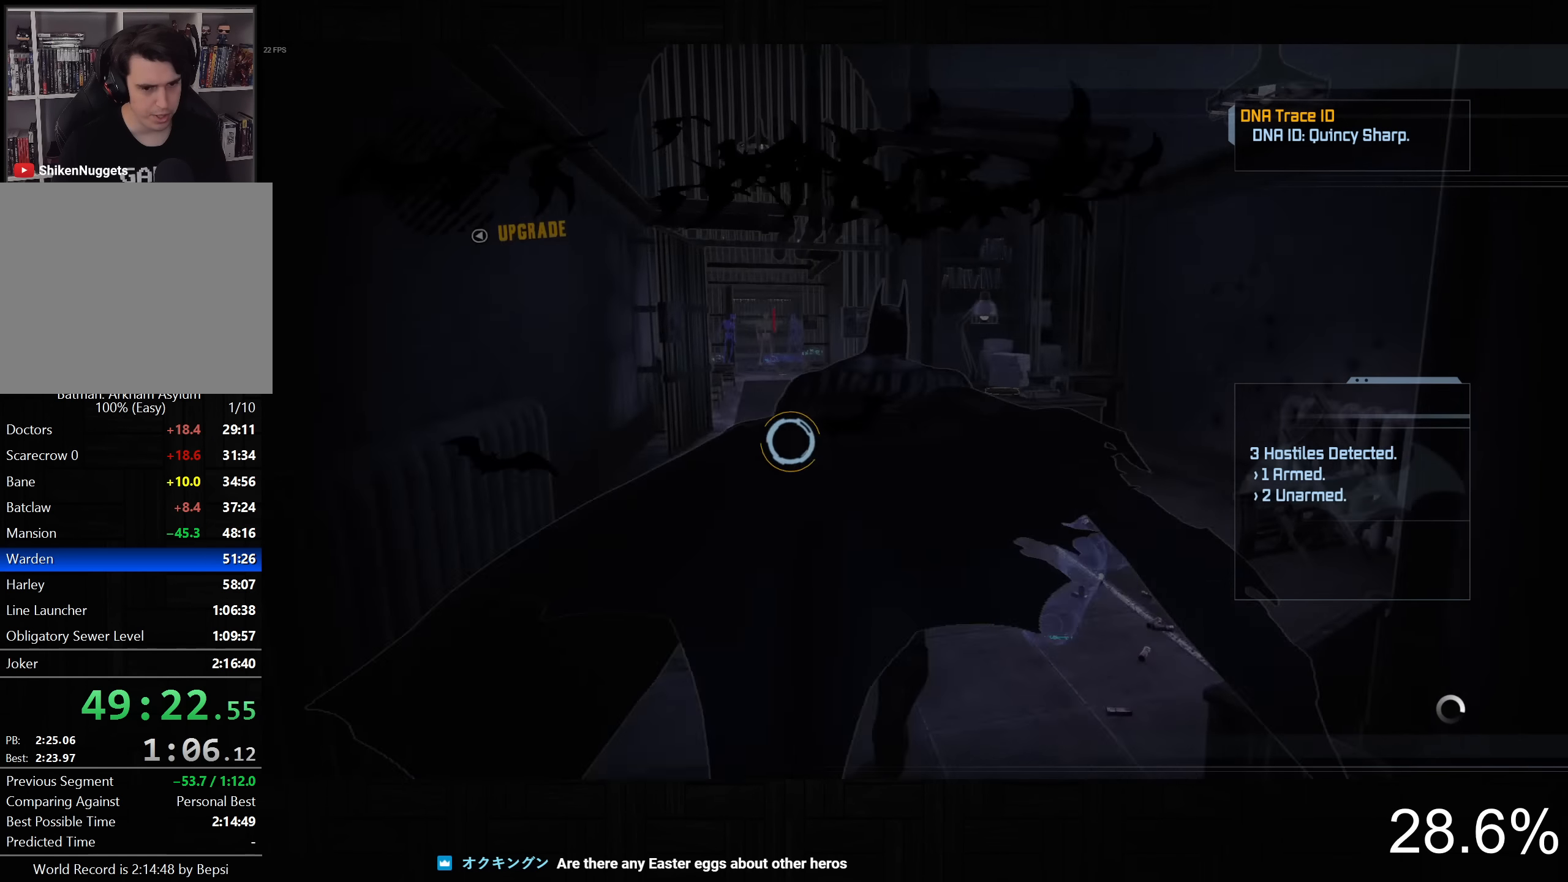
{"buttons": ["CROSS"], "left_stick": "up", "right_stick": "down-left", "button_events": []}
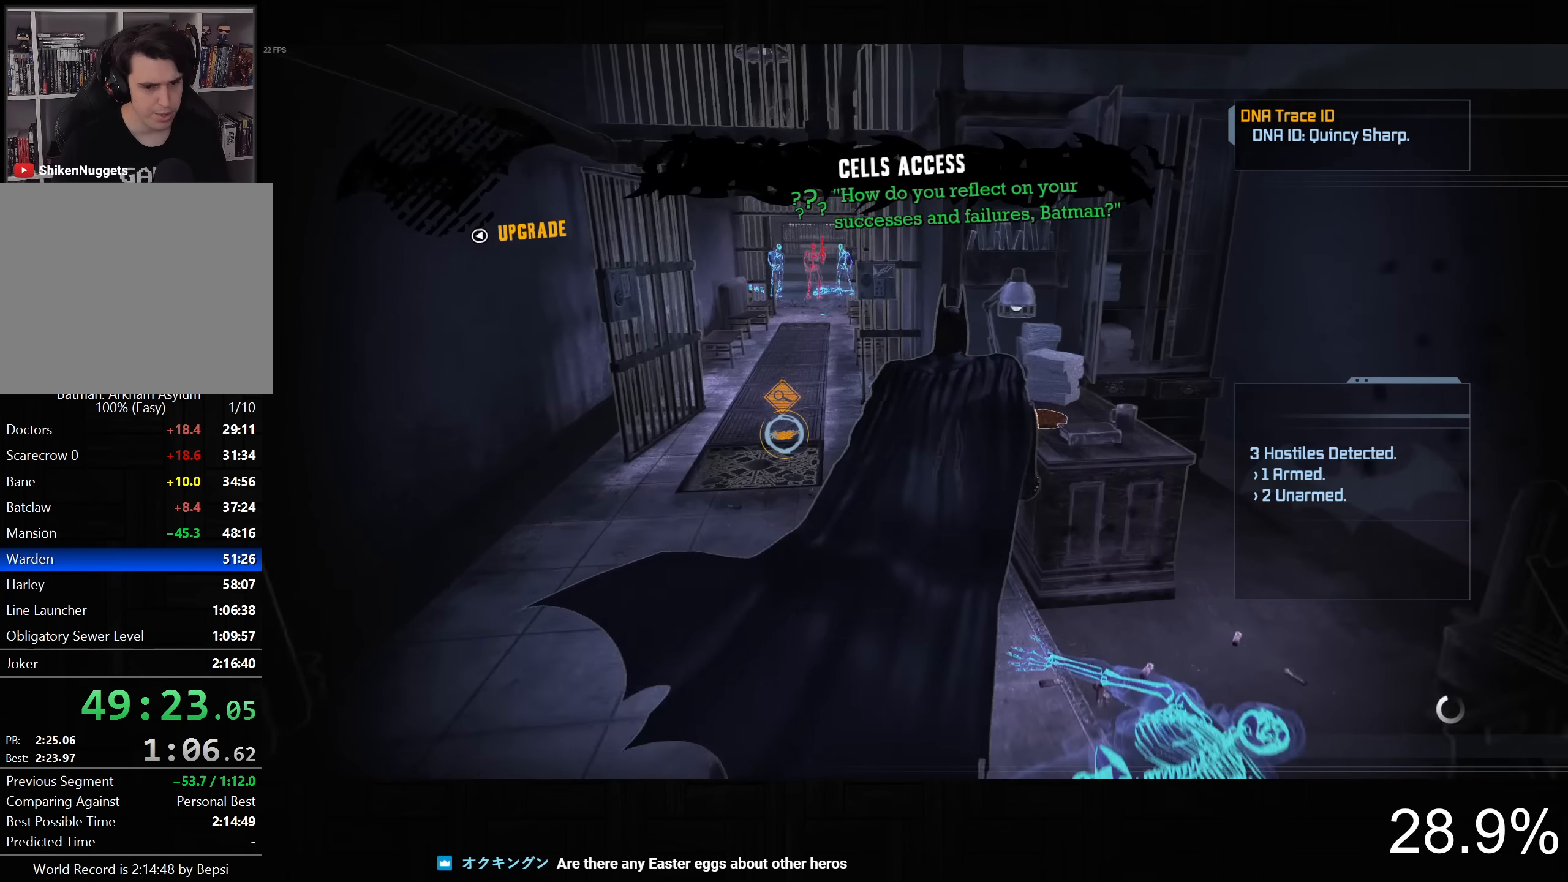
{"buttons": [], "left_stick": "center", "right_stick": "center", "button_events": [[117, "CROSS", "up"], [184, "CROSS", "down"], [284, "CROSS", "up"], [367, "CIRCLE", "down"], [450, "CIRCLE", "up"]]}
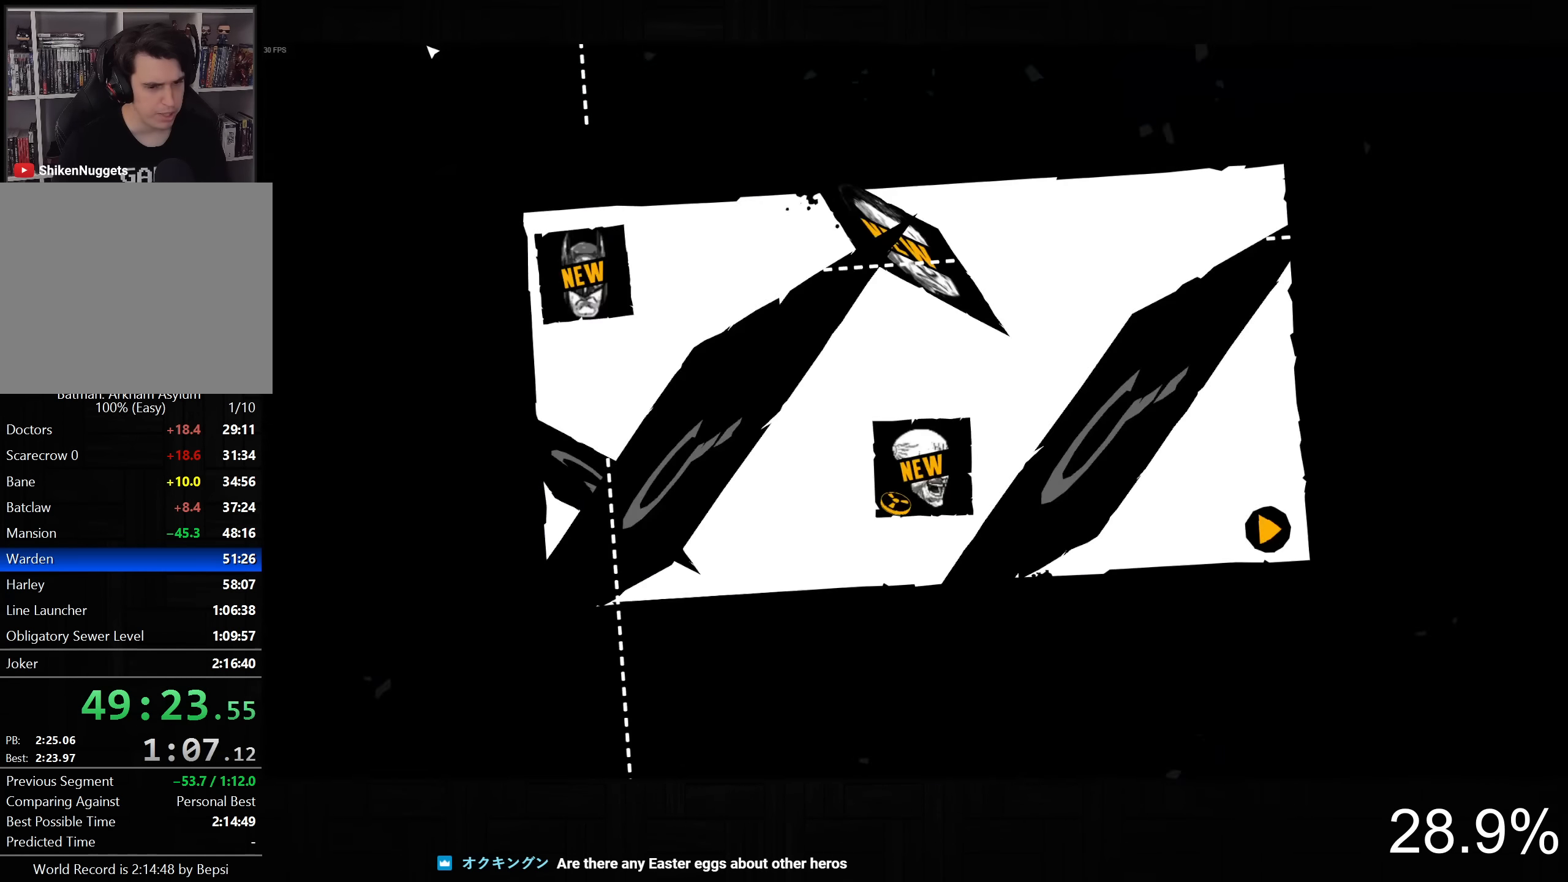
{"buttons": [], "left_stick": "up-left", "right_stick": "center", "button_events": [[17, "CIRCLE", "down"], [100, "CIRCLE", "up"]]}
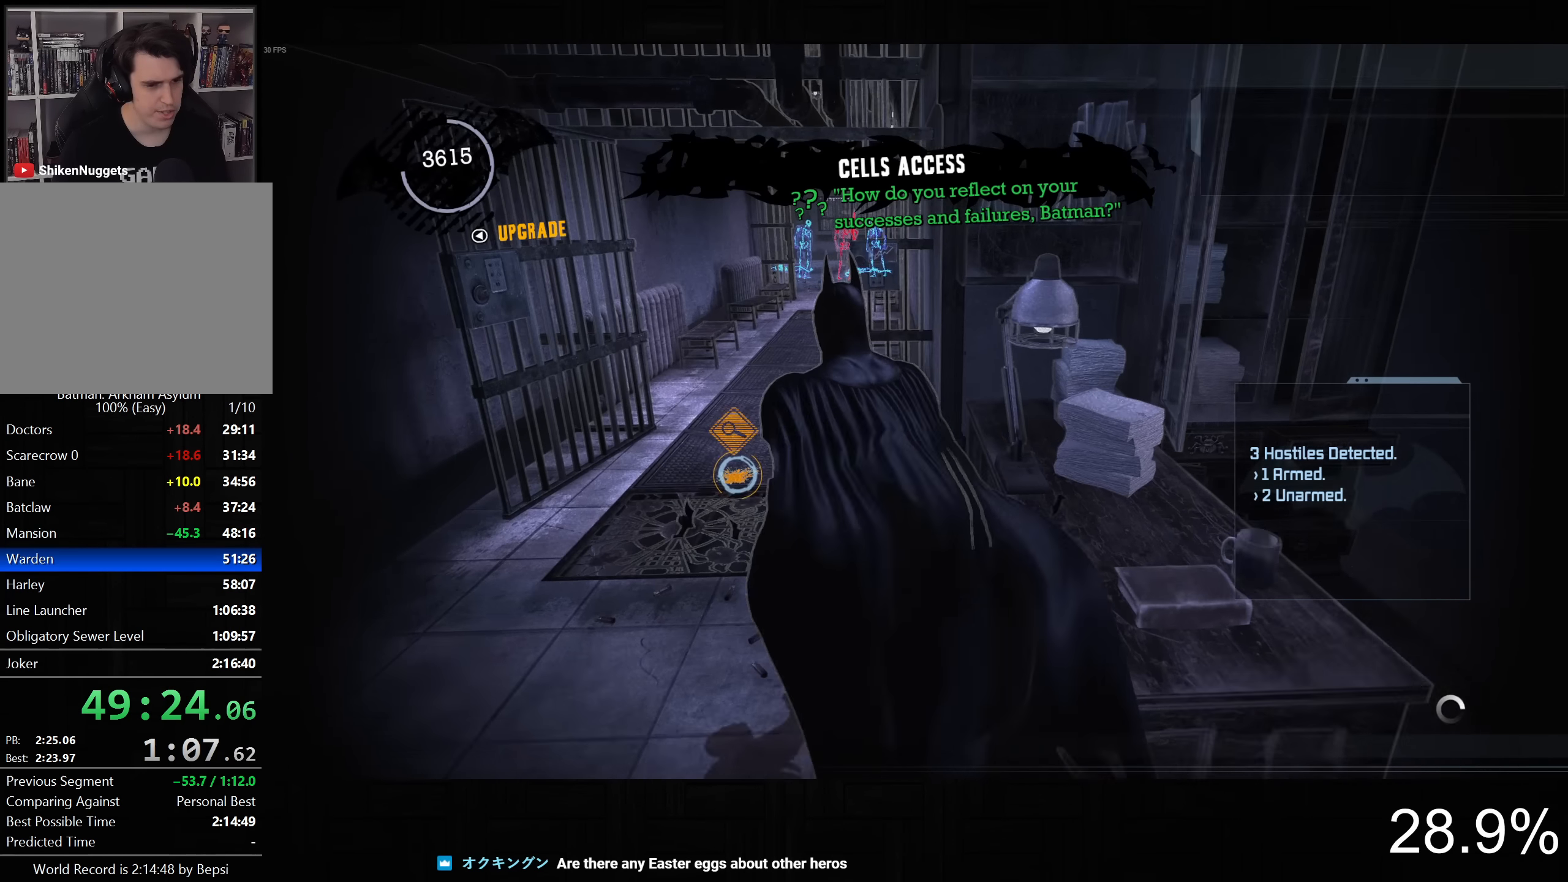
{"buttons": ["CROSS"], "left_stick": "up-left", "right_stick": "center", "button_events": [[100, "CROSS", "down"]]}
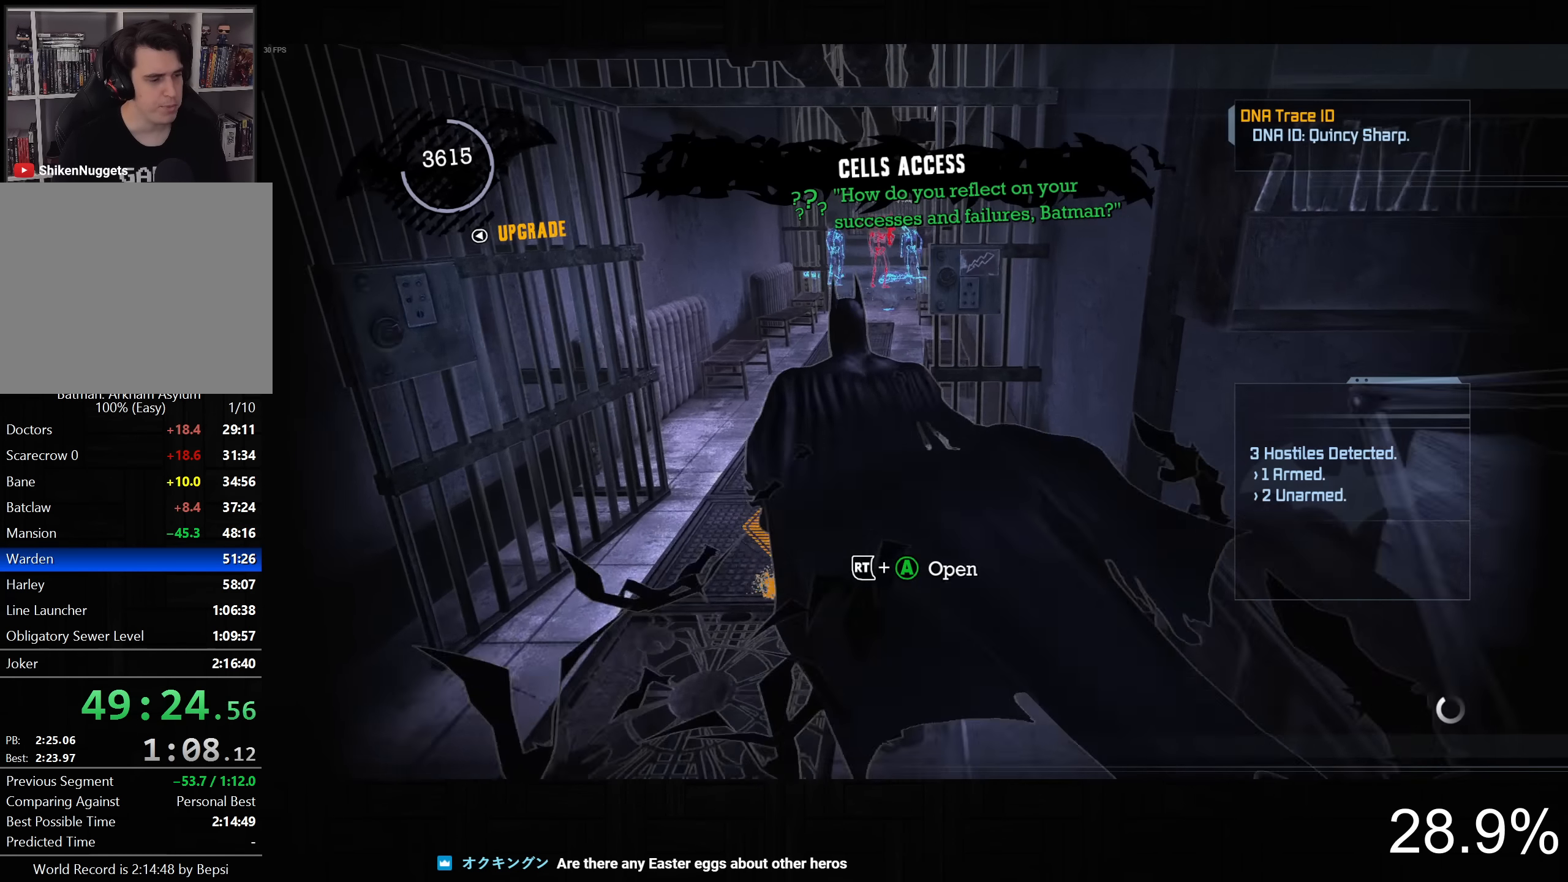
{"buttons": ["CROSS"], "left_stick": "up", "right_stick": "center", "button_events": []}
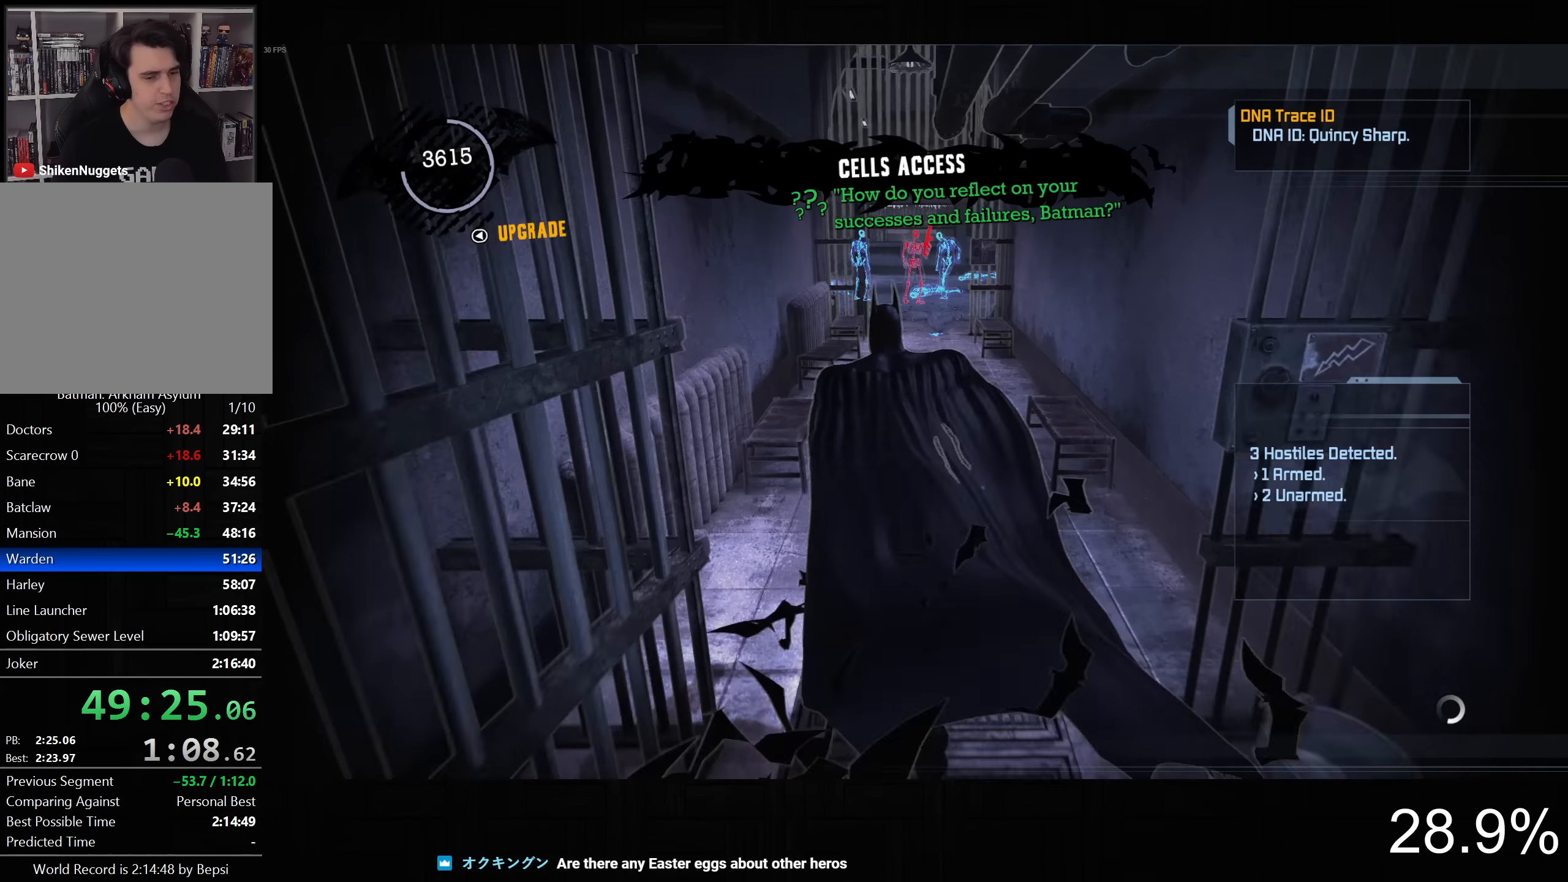
{"buttons": ["CROSS"], "left_stick": "up-right", "right_stick": "center", "button_events": [[67, "DPAD_LEFT", "down"], [167, "DPAD_UP", "down"], [284, "DPAD_UP", "up"], [300, "DPAD_LEFT", "up"]]}
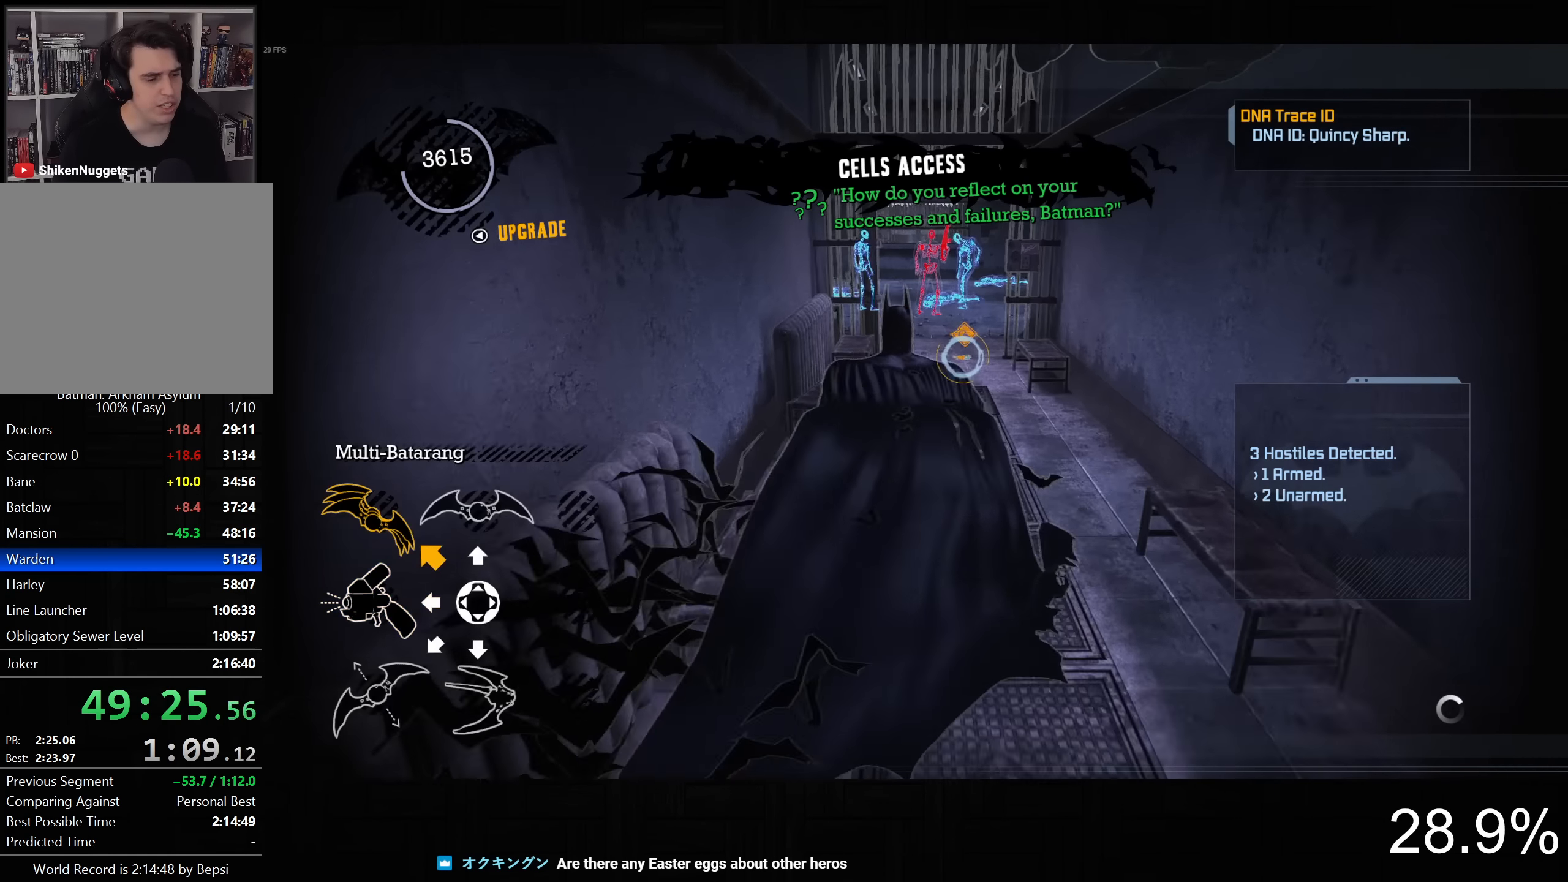
{"buttons": ["CROSS"], "left_stick": "up-left", "right_stick": "up-left", "button_events": []}
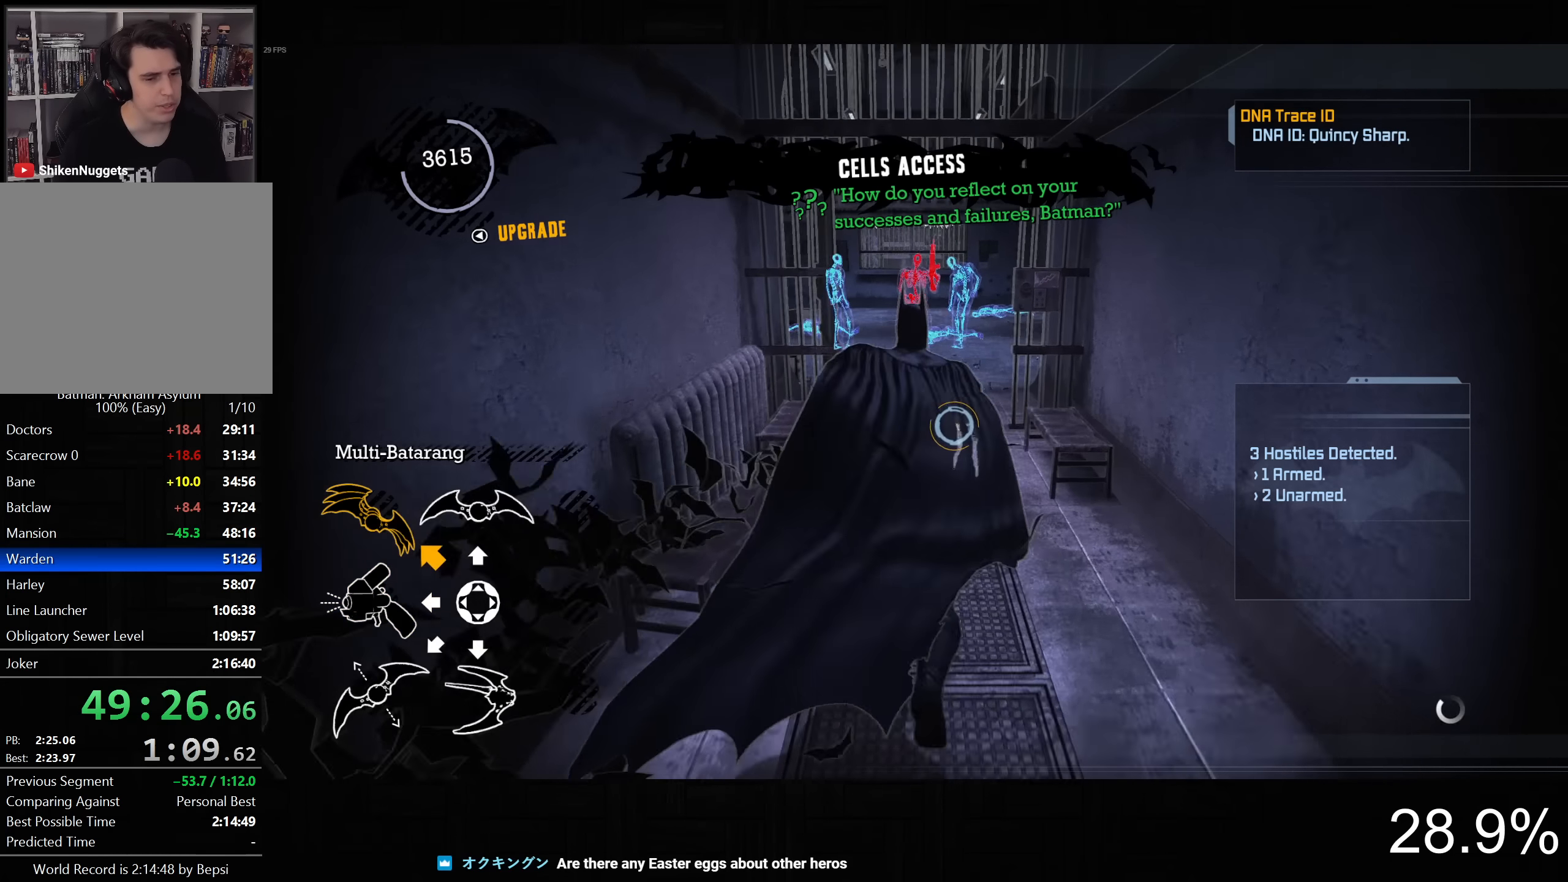
{"buttons": ["L2"], "left_stick": "up-right", "right_stick": "center", "button_events": [[434, "CROSS", "up"], [434, "L2", "down"]]}
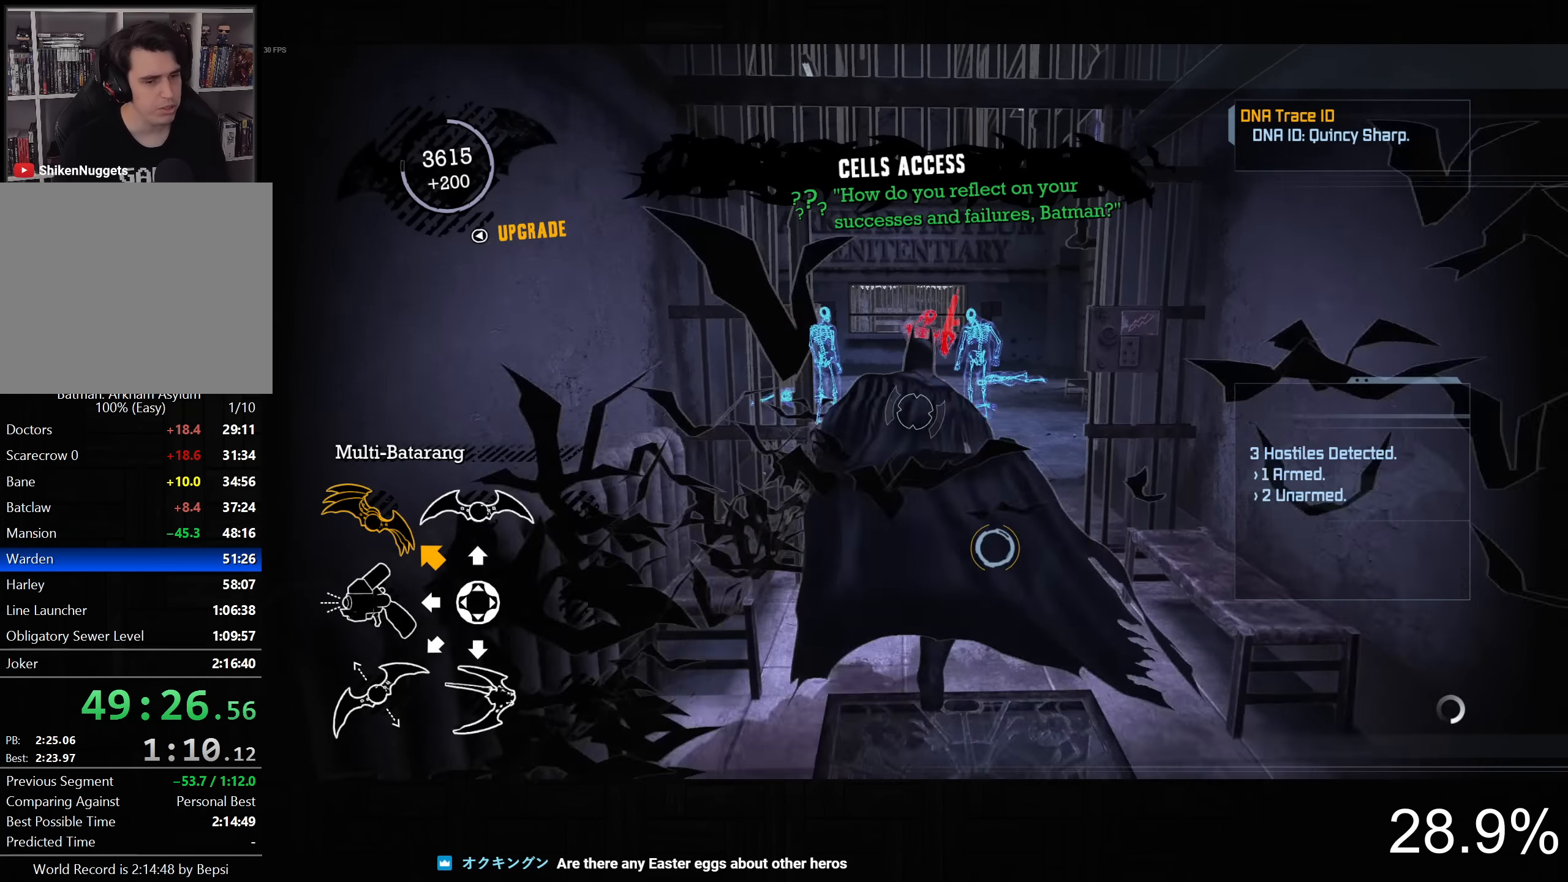
{"buttons": ["CROSS"], "left_stick": "up", "right_stick": "center", "button_events": [[200, "R2", "down"], [334, "R2", "up"], [350, "CROSS", "down"], [384, "L2", "up"]]}
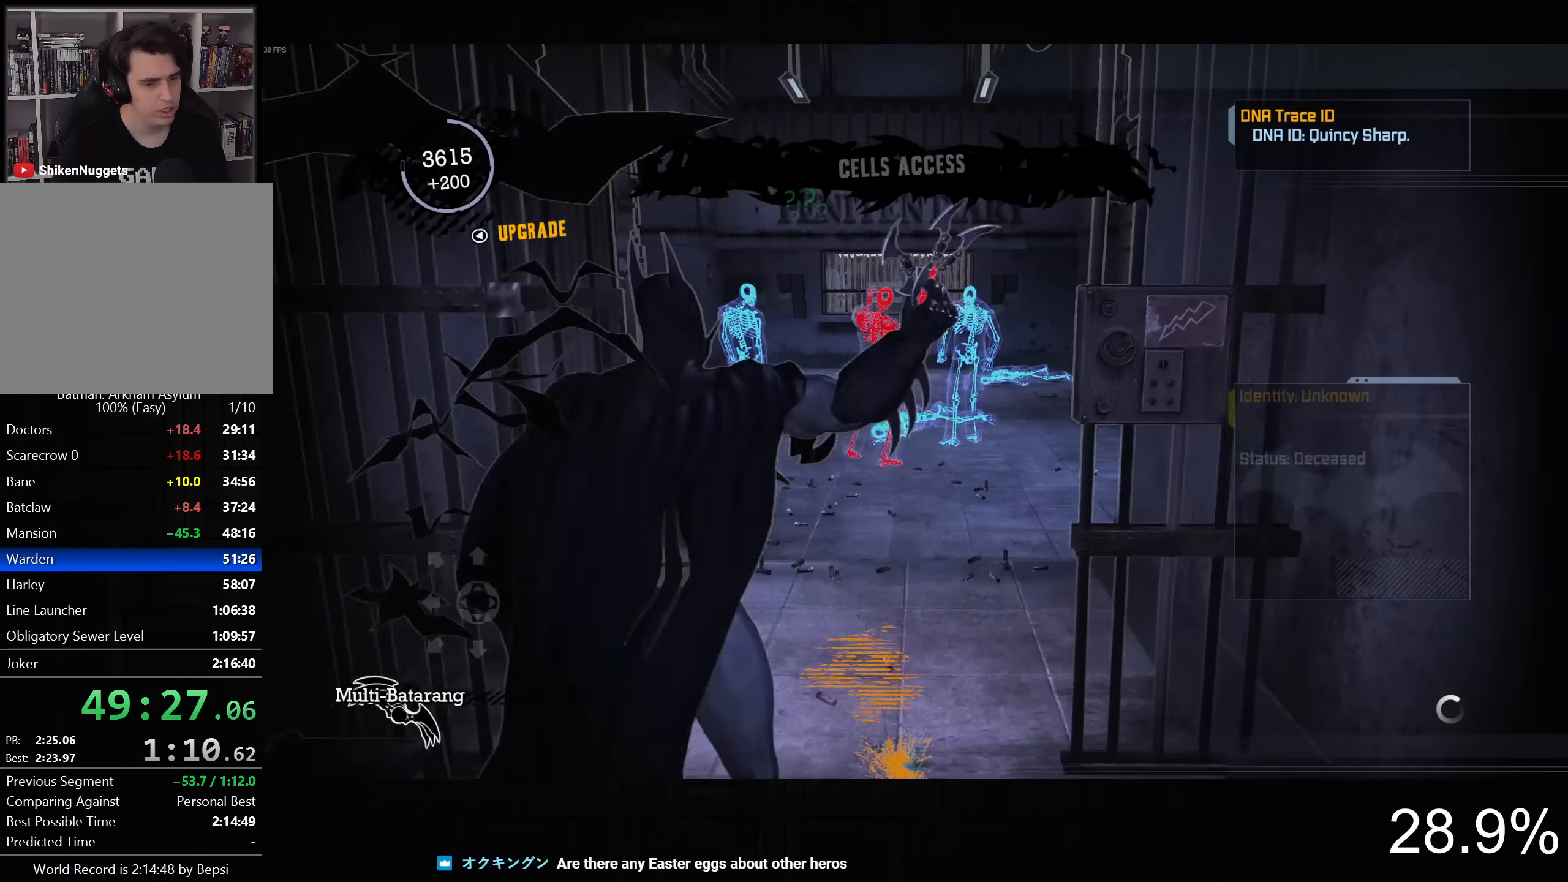
{"buttons": ["CROSS"], "left_stick": "up", "right_stick": "down", "button_events": []}
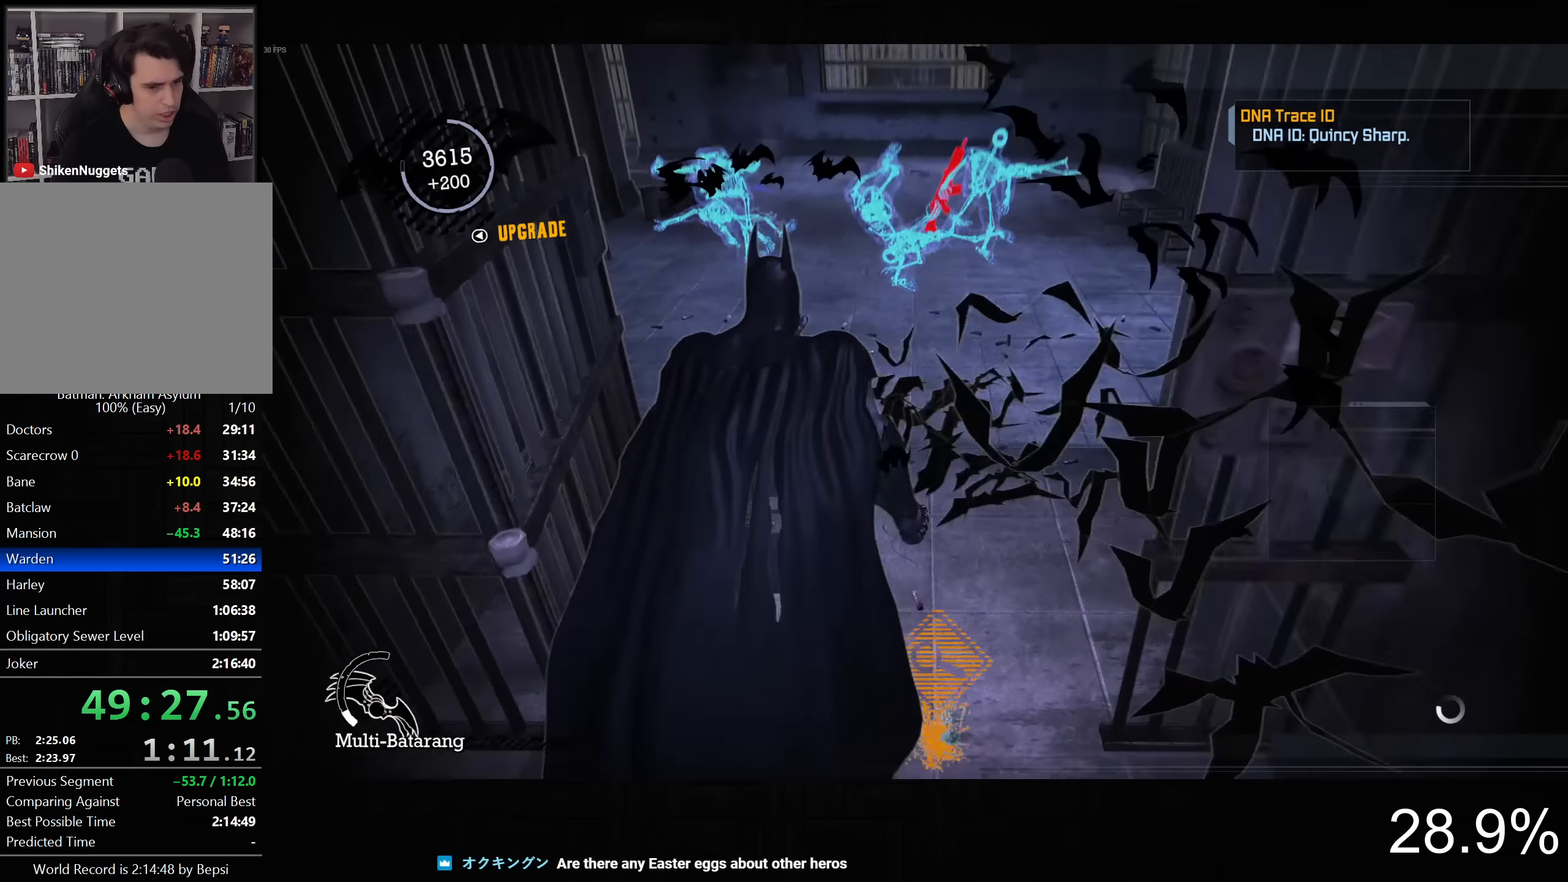
{"buttons": ["CROSS"], "left_stick": "up", "right_stick": "center", "button_events": [[84, "L1", "down"], [200, "L1", "up"]]}
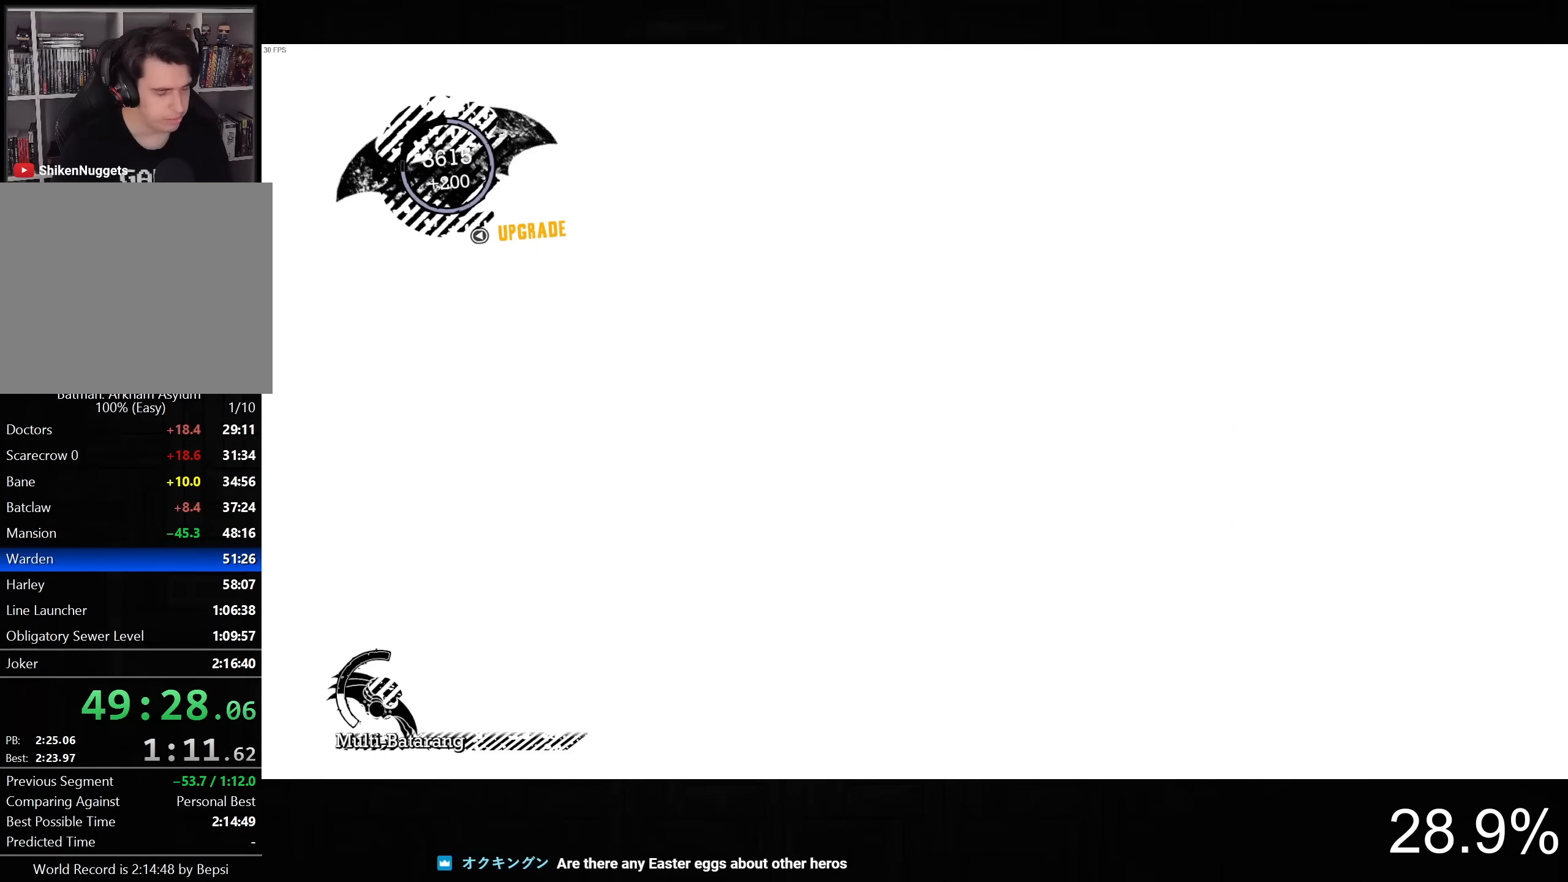
{"buttons": ["TRIANGLE", "R2"], "left_stick": "center", "right_stick": "center", "button_events": [[117, "CROSS", "up"], [200, "R2", "down"], [250, "TRIANGLE", "down"], [350, "TRIANGLE", "up"], [434, "TRIANGLE", "down"]]}
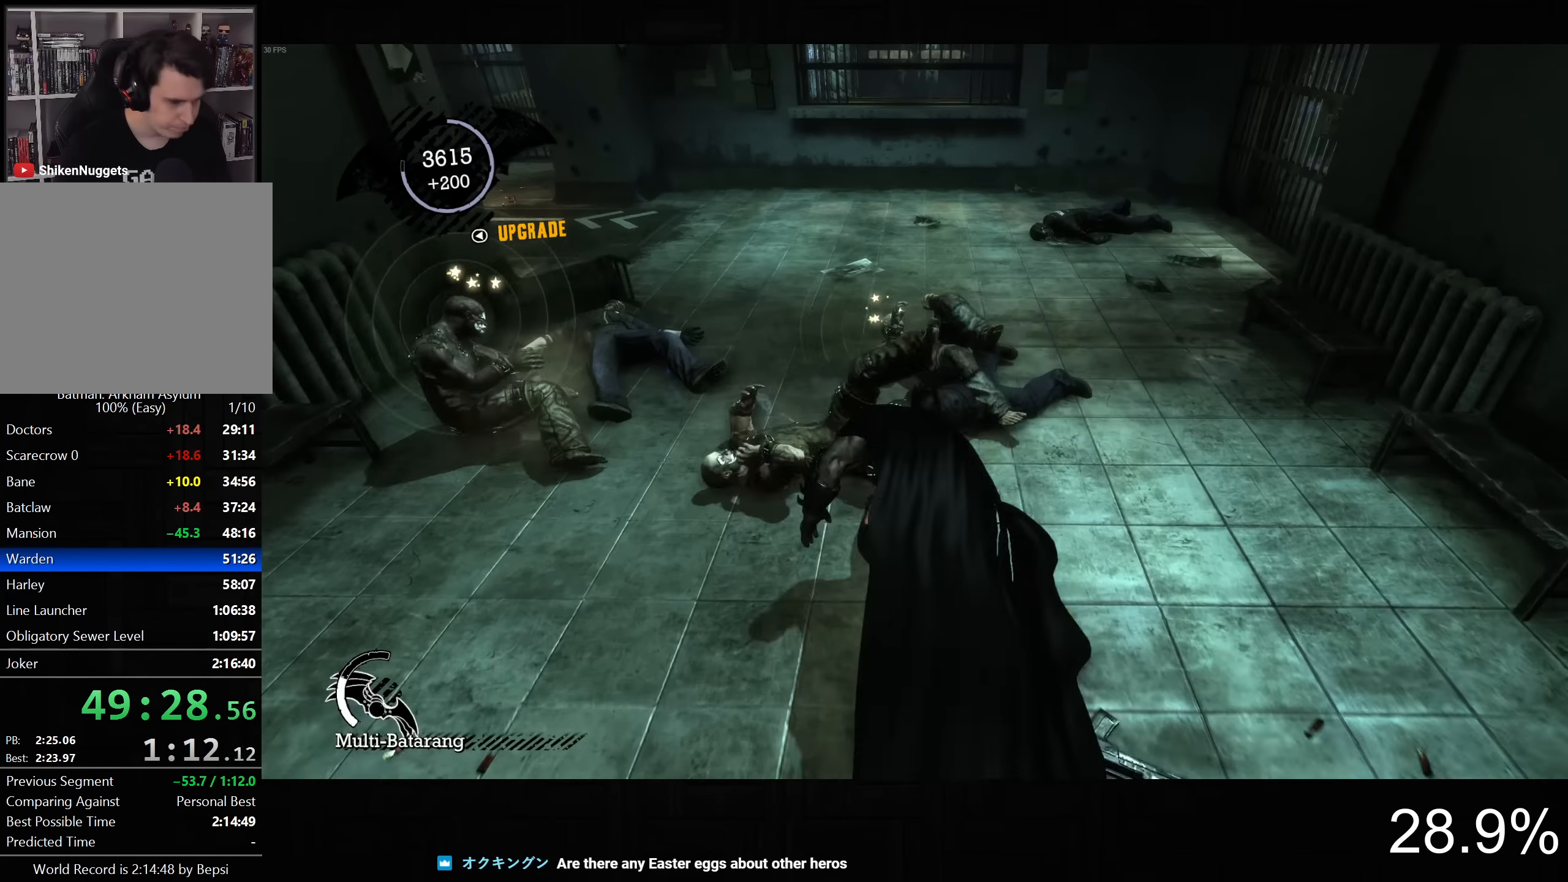
{"buttons": [], "left_stick": "center", "right_stick": "center", "button_events": [[17, "TRIANGLE", "up"], [67, "R2", "up"]]}
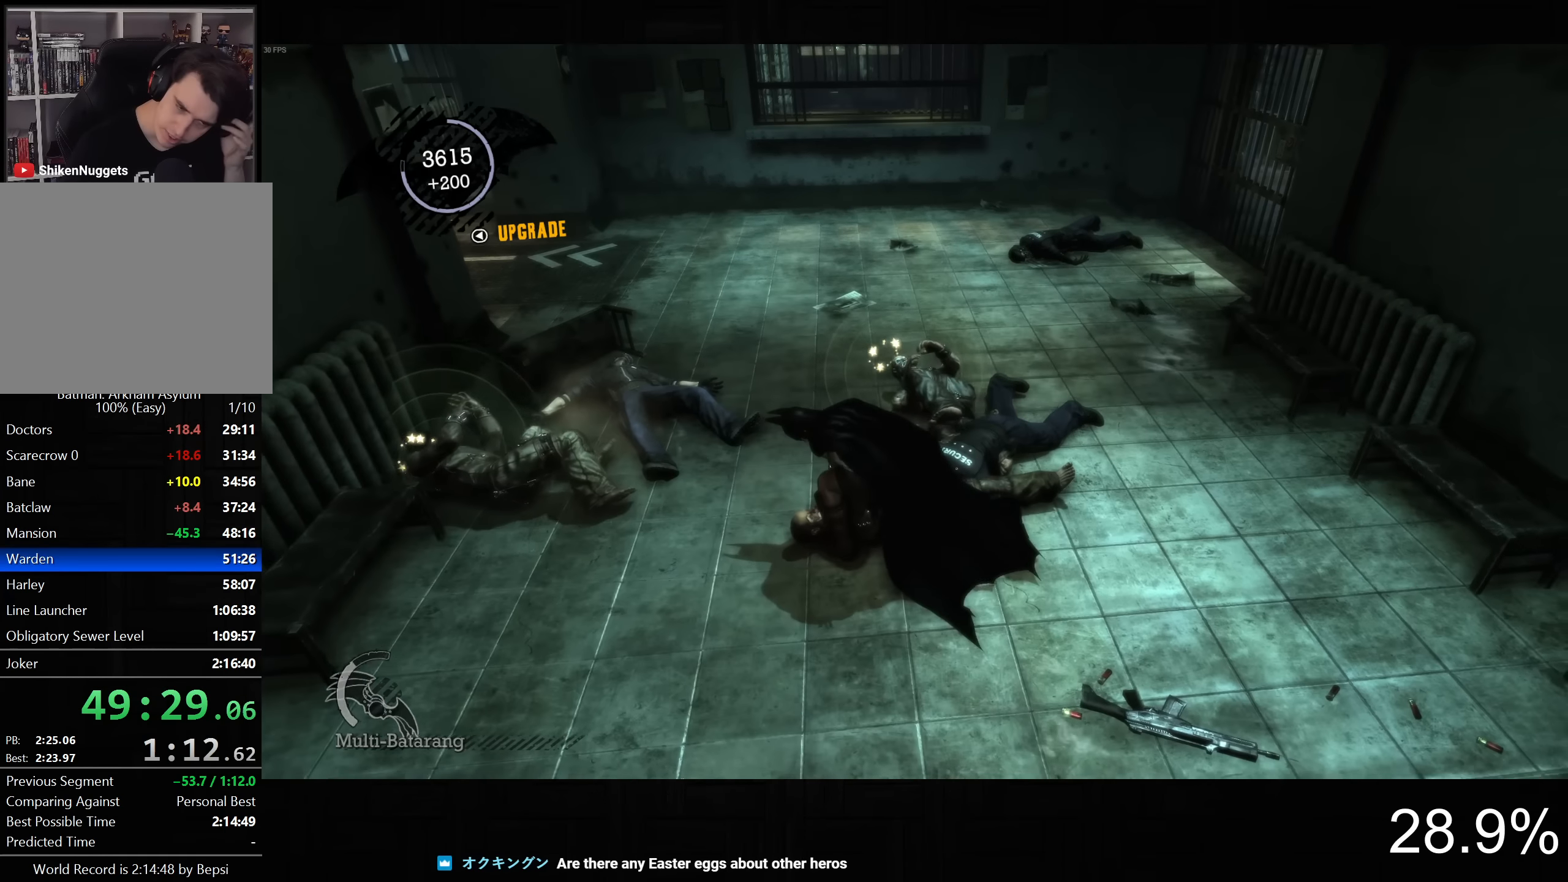
{"buttons": [], "left_stick": "center", "right_stick": "center", "button_events": []}
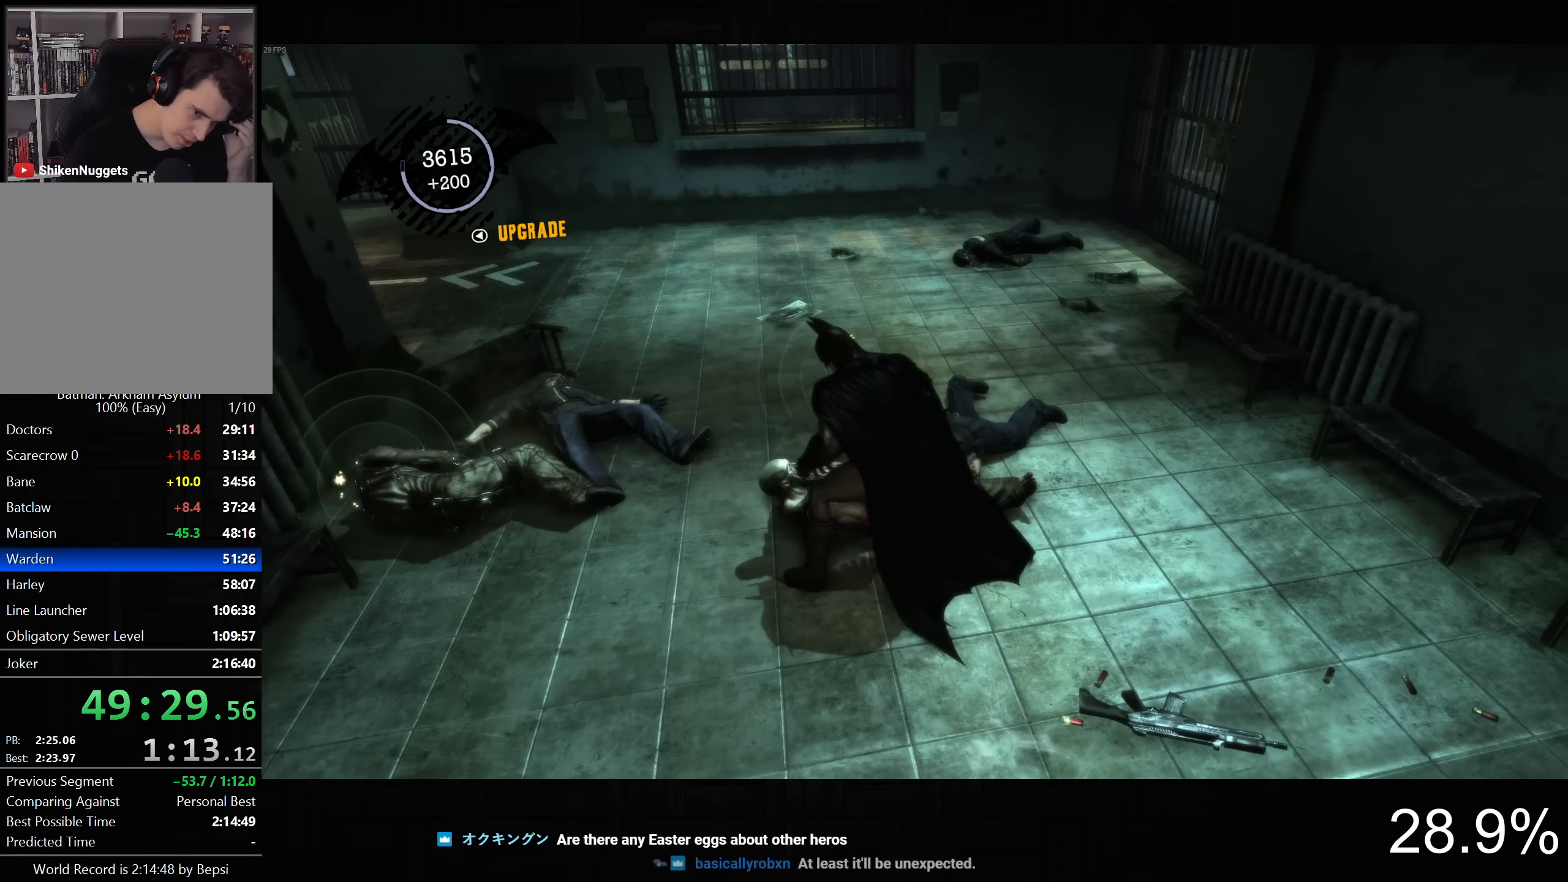
{"buttons": ["TRIANGLE", "R2"], "left_stick": "center", "right_stick": "center", "button_events": [[150, "R2", "down"], [467, "TRIANGLE", "down"]]}
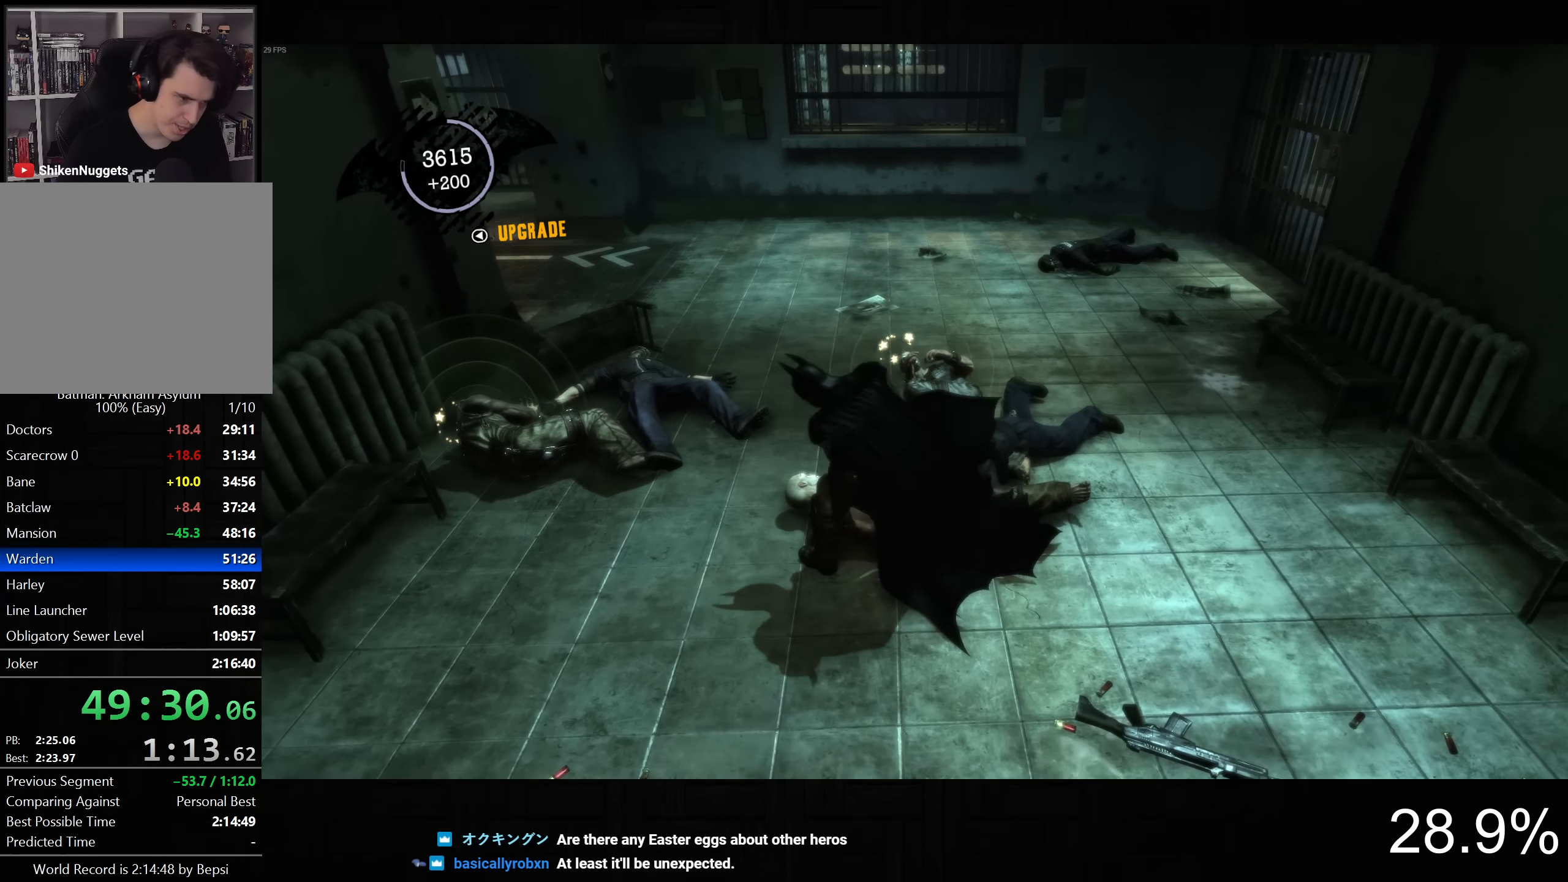
{"buttons": [], "left_stick": "center", "right_stick": "center", "button_events": [[67, "TRIANGLE", "up"], [150, "TRIANGLE", "down"], [250, "TRIANGLE", "up"], [300, "TRIANGLE", "down"], [417, "TRIANGLE", "up"], [450, "R2", "up"]]}